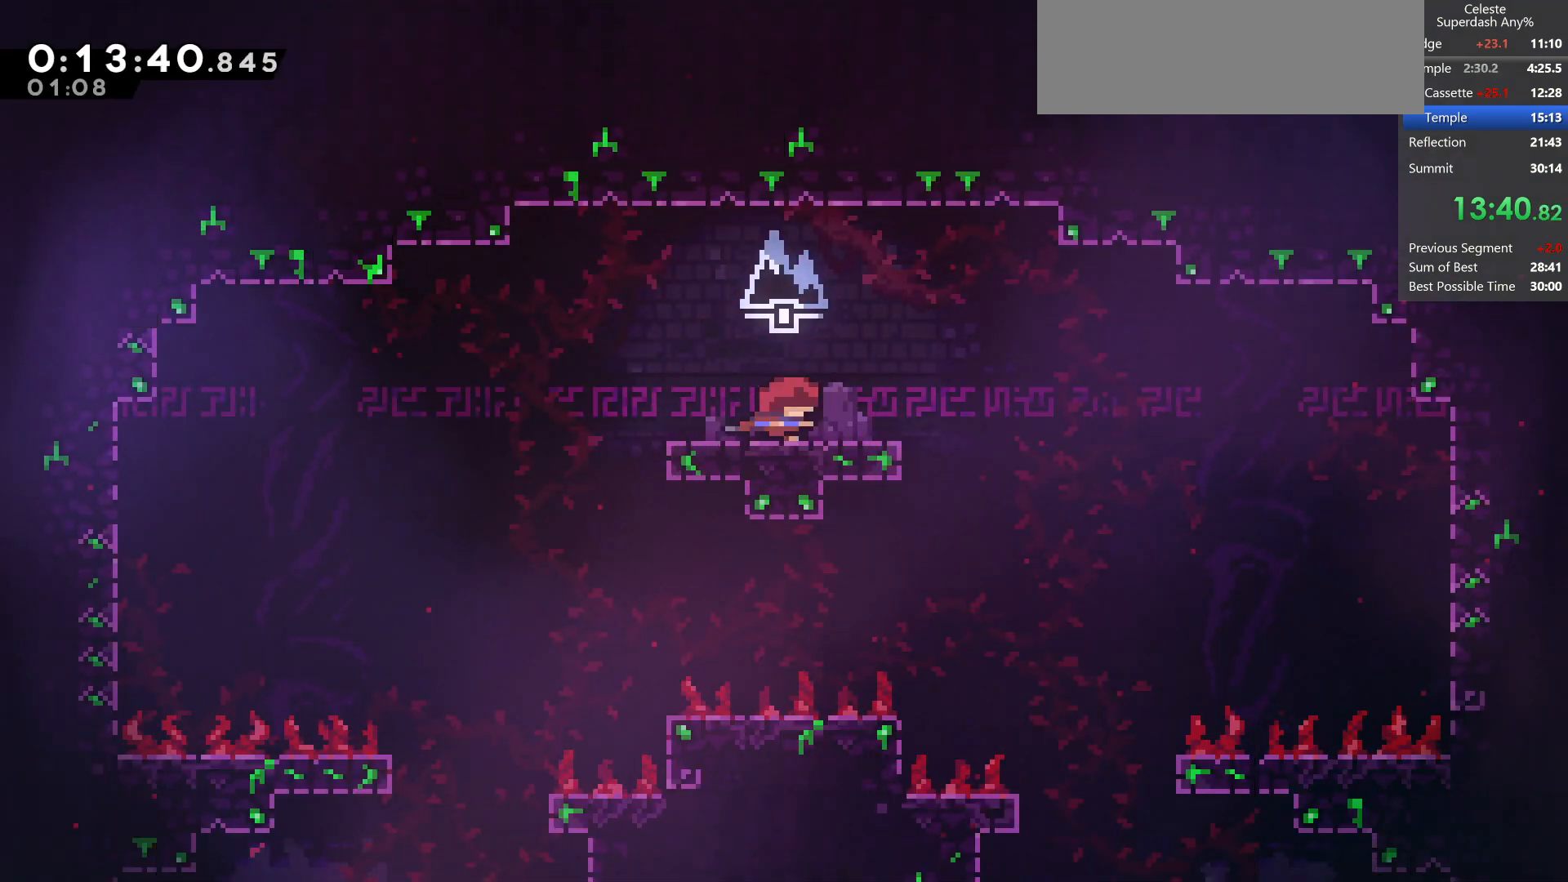
Gameplay with keyboard; each line is a JSON object with the keys held at the frame after it. "events" lists presses ("down") and releases ("up") of "dash", "demo", "dj", "down", "grab", "jump", "jump2", "left", "pause", "pj", "right" and "up" between this image and that frame as [ms after this image, input, new state], when the widget could be followed in between. No other keys are recorded. Mouse input is not recorded. Key names are as the overlay labels them; some are game actions (e.g. jump) rather than physical keys.
{"keys": ["right"], "events": []}
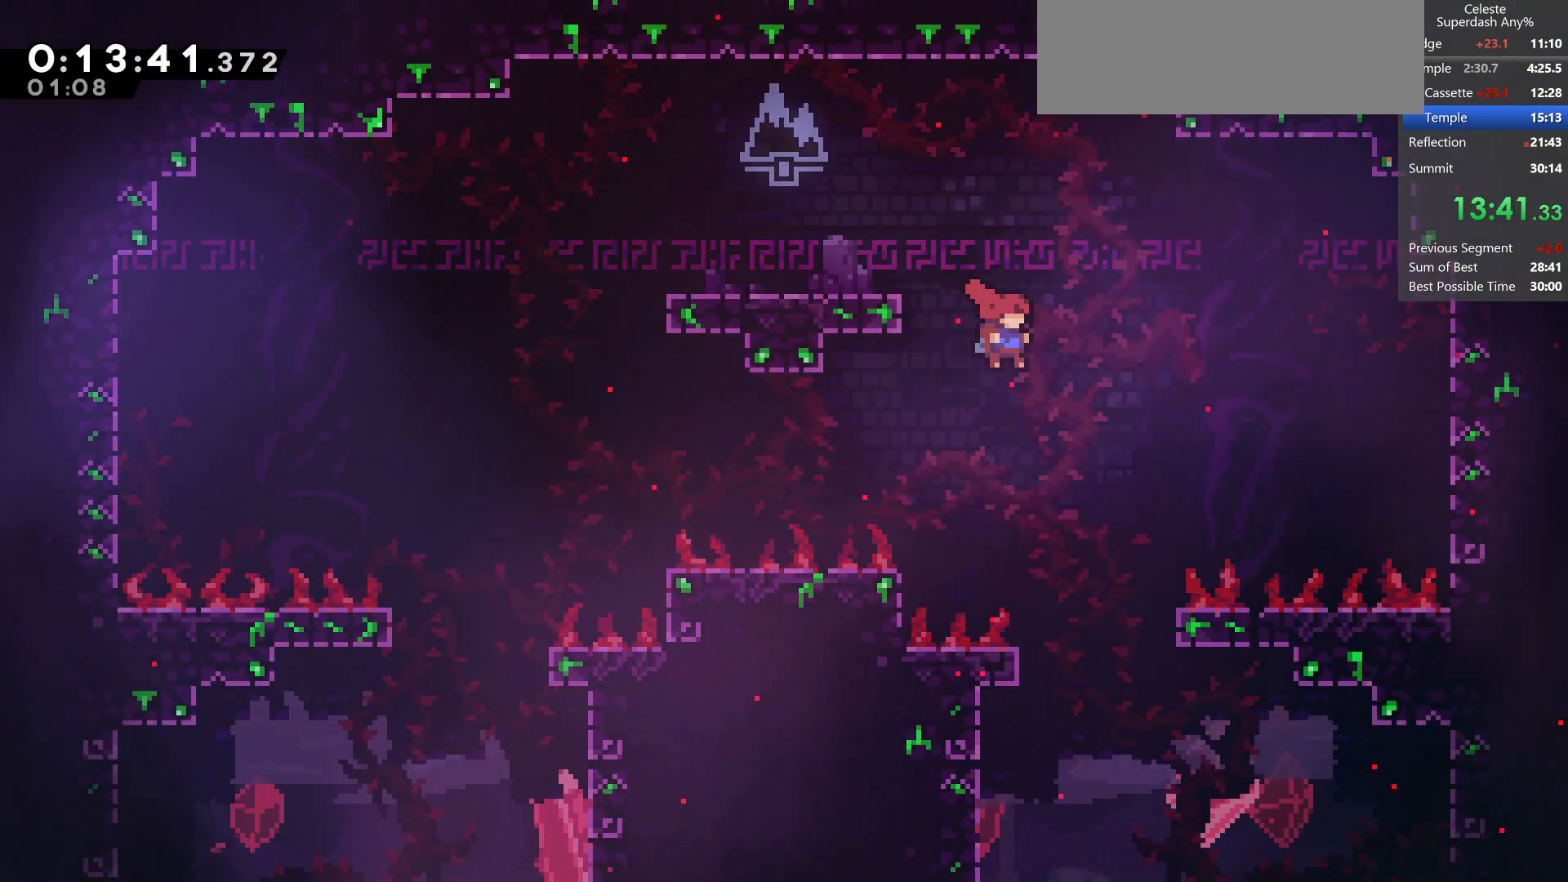
{"keys": ["right"], "events": [[50, "down", "down"], [283, "down", "up"]]}
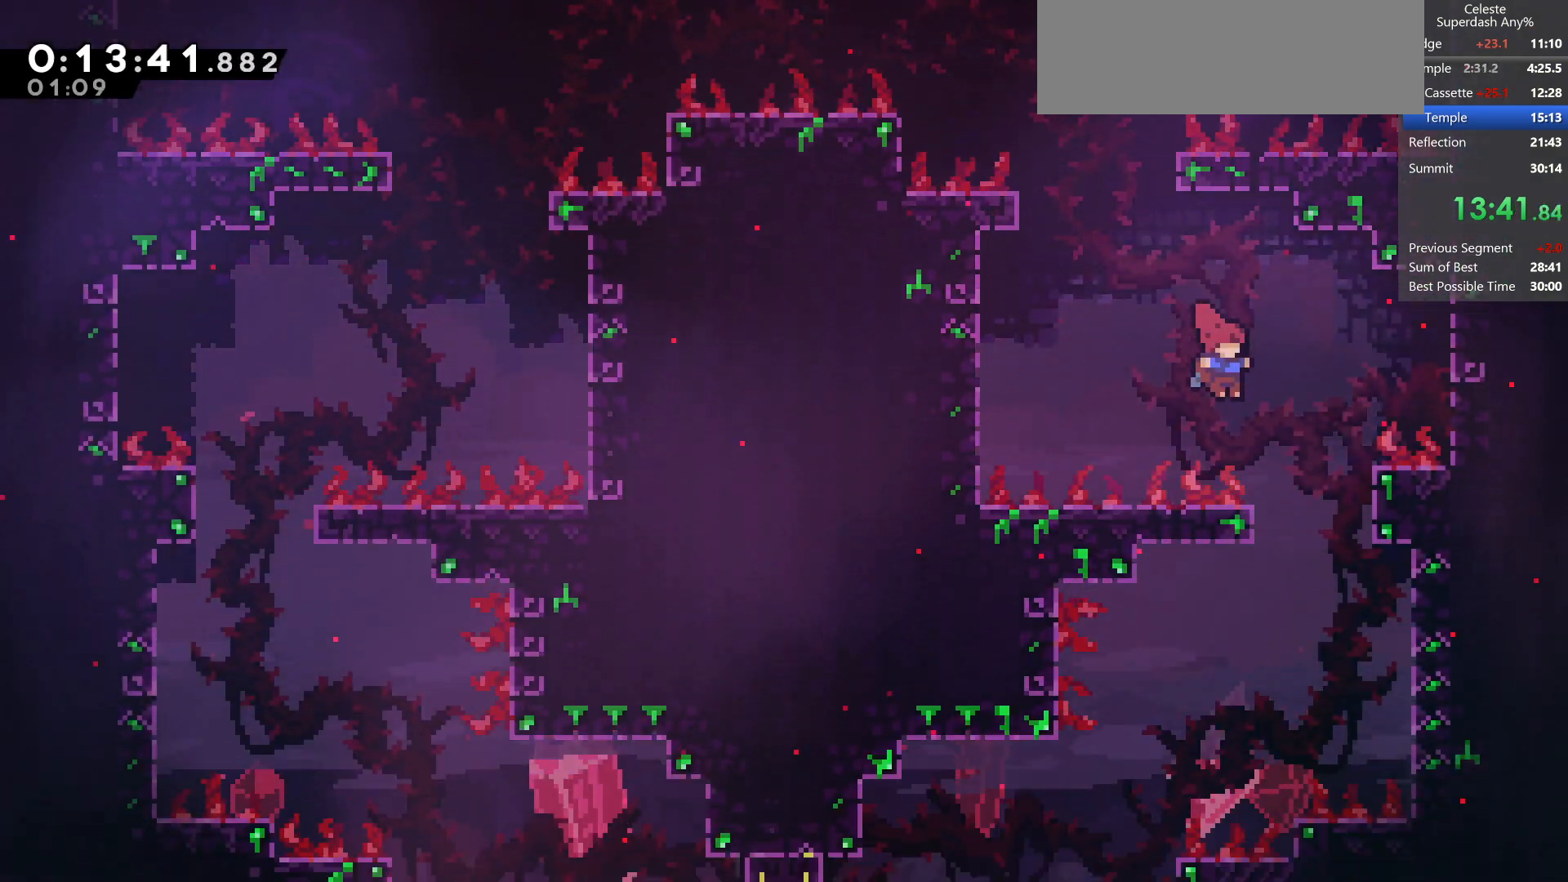
{"keys": ["jump", "left"], "events": [[417, "left", "down"], [433, "jump", "down"], [467, "right", "up"]]}
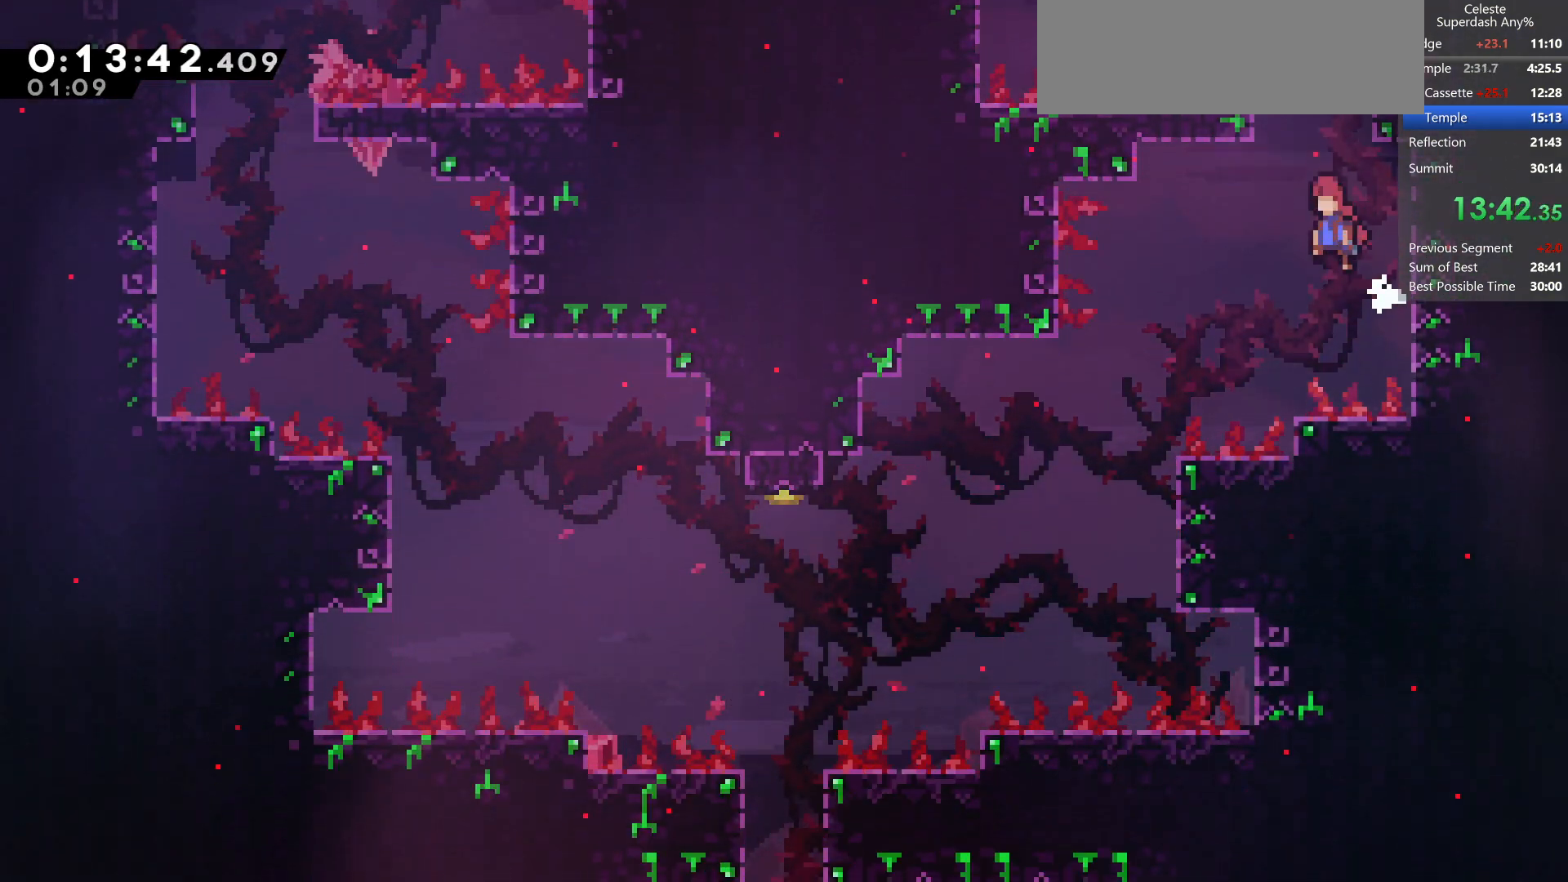
{"keys": ["left"], "events": [[50, "jump", "up"]]}
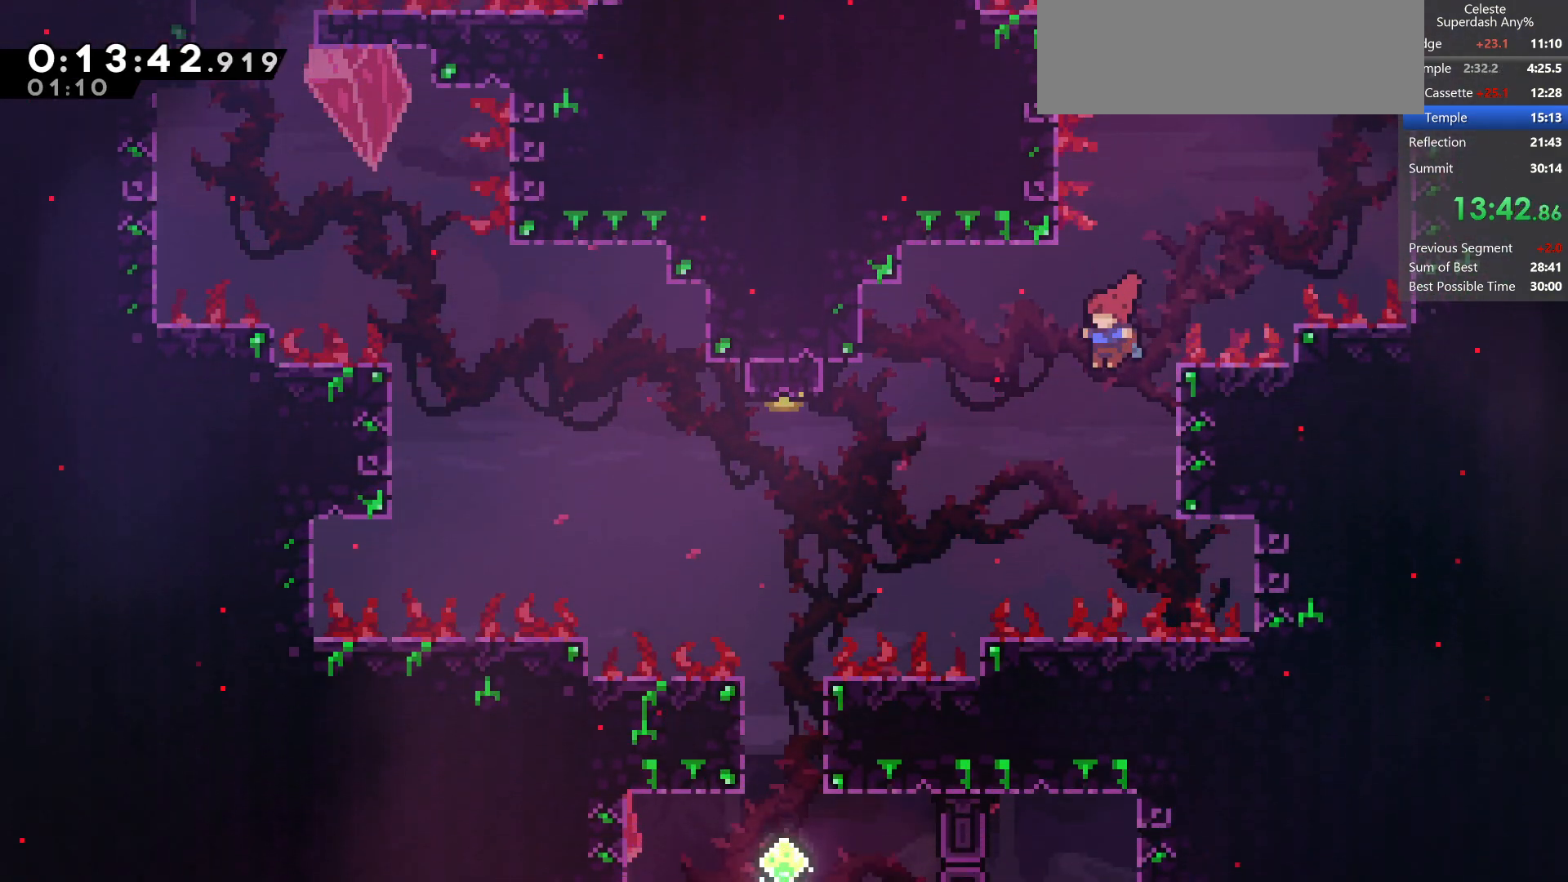
{"keys": ["dash", "left", "up"], "events": [[233, "up", "down"], [333, "dash", "down"]]}
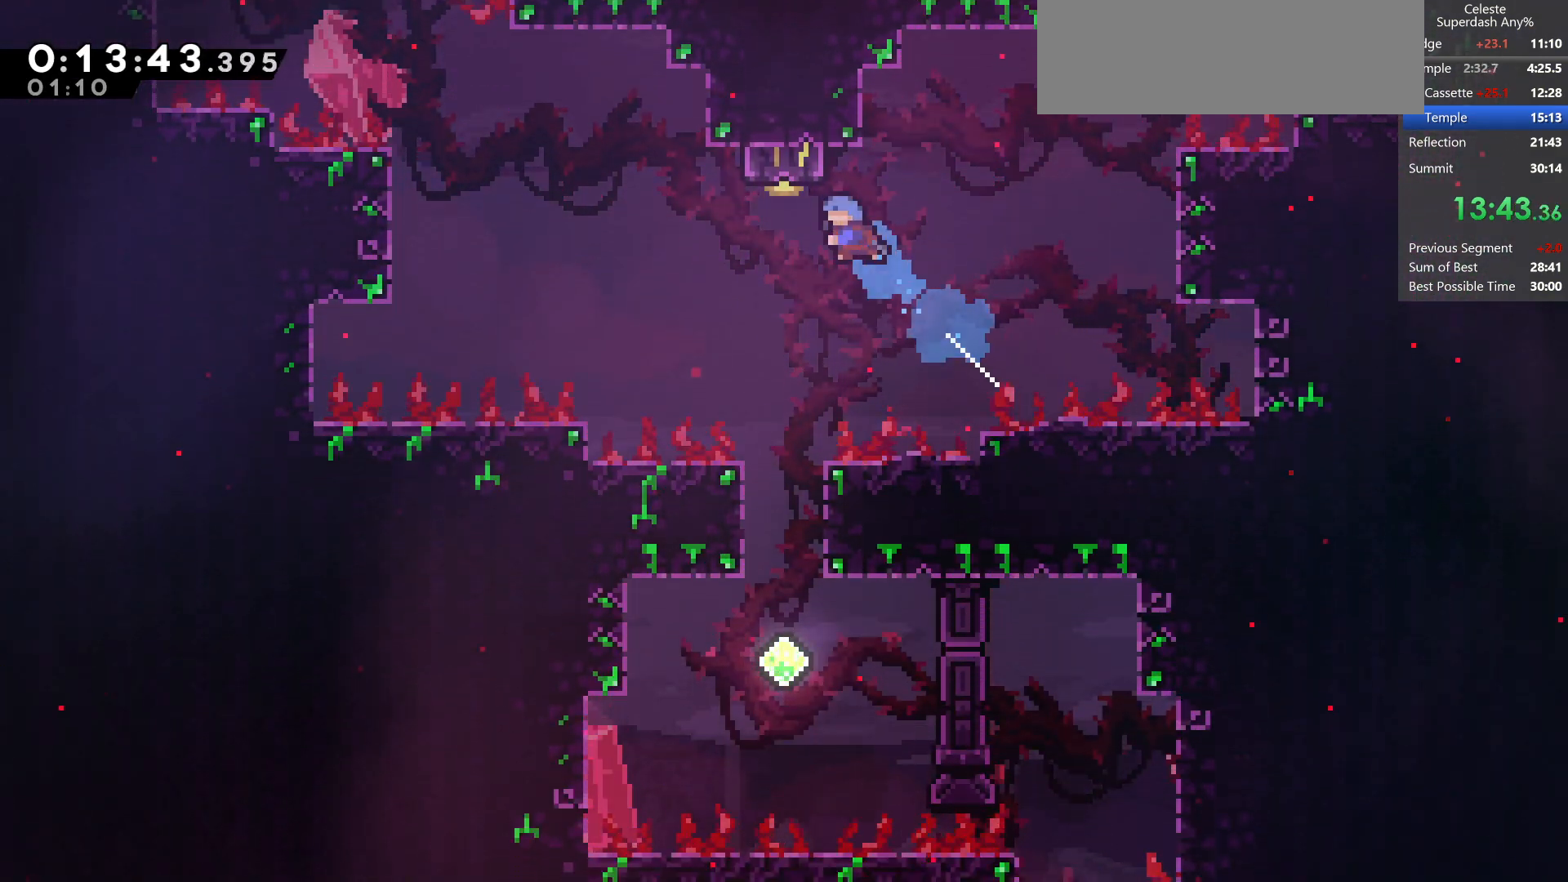
{"keys": ["right"], "events": [[50, "dash", "up"], [100, "right", "down"], [167, "left", "up"], [167, "up", "up"]]}
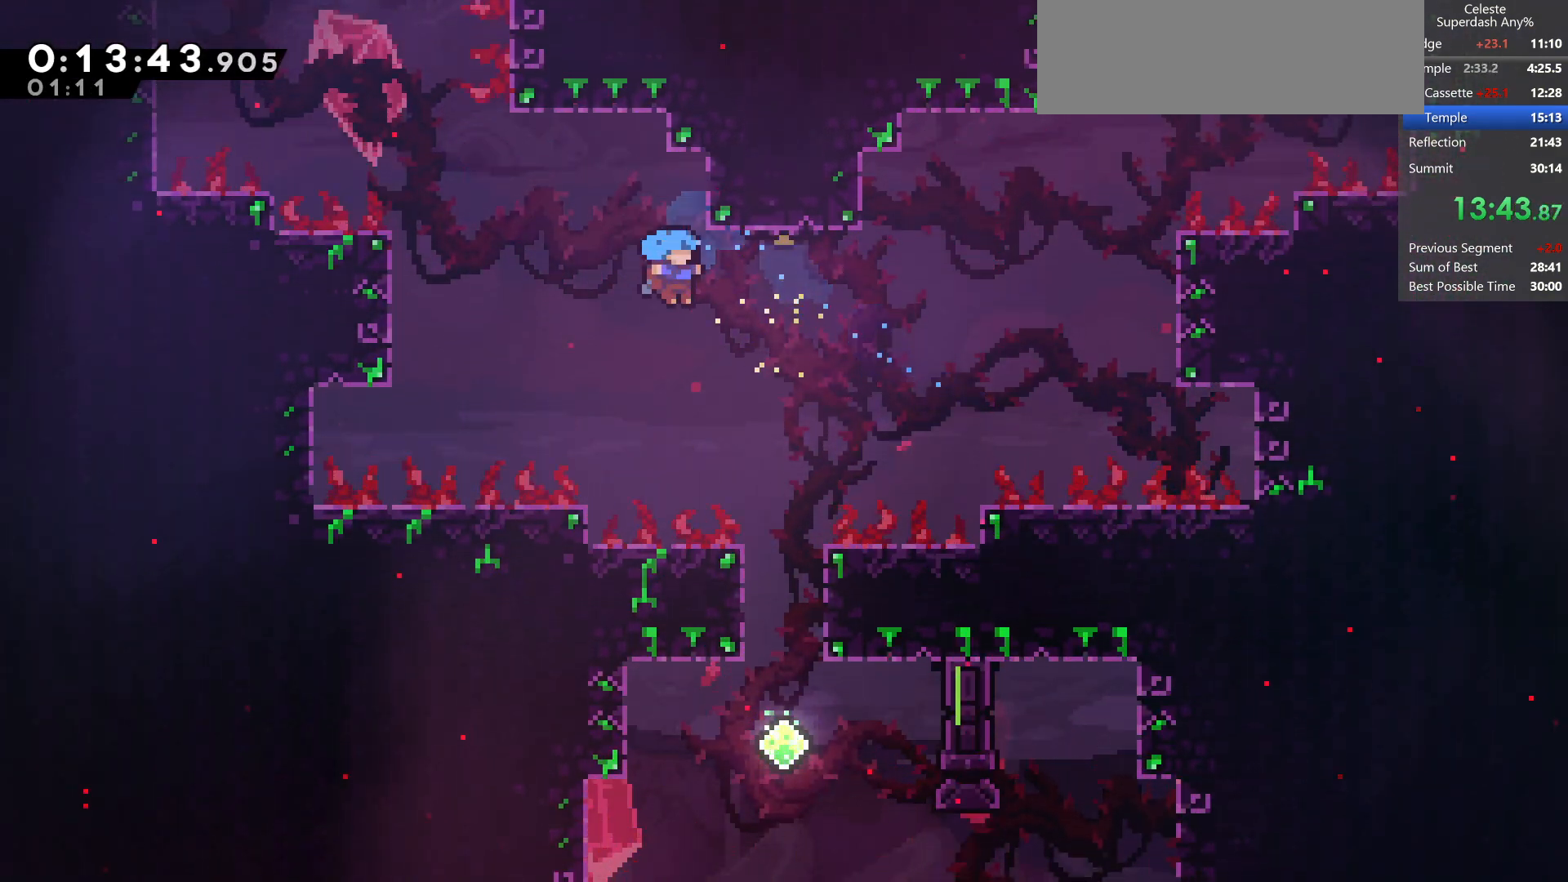
{"keys": ["right"], "events": [[233, "right", "up"], [450, "right", "down"]]}
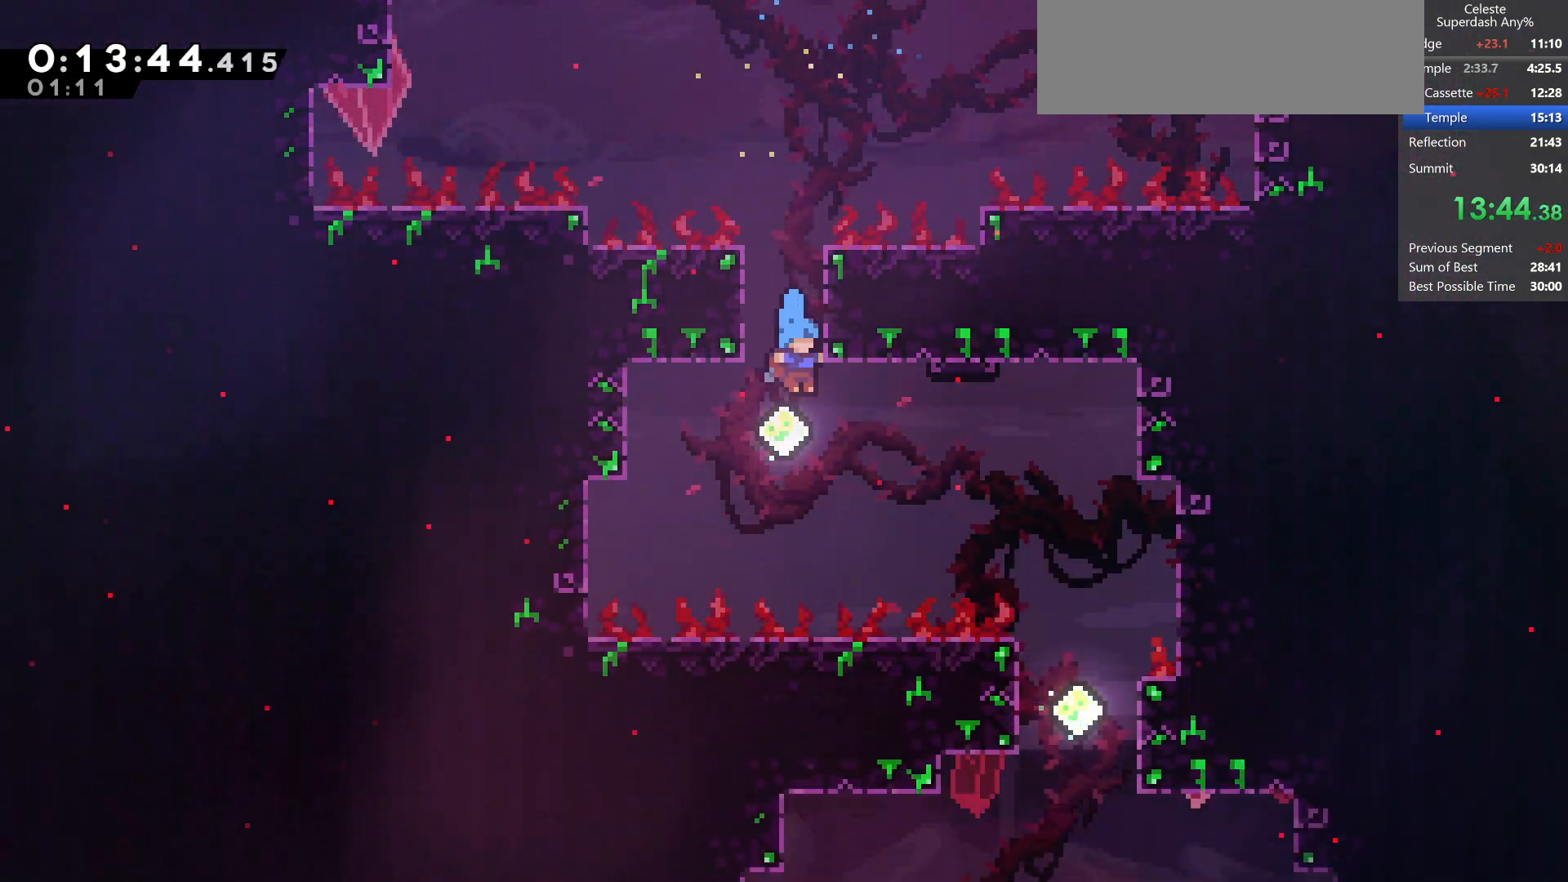
{"keys": ["down", "jump"], "events": [[167, "dash", "down"], [300, "dash", "up"], [417, "down", "down"], [417, "right", "up"], [450, "jump", "down"]]}
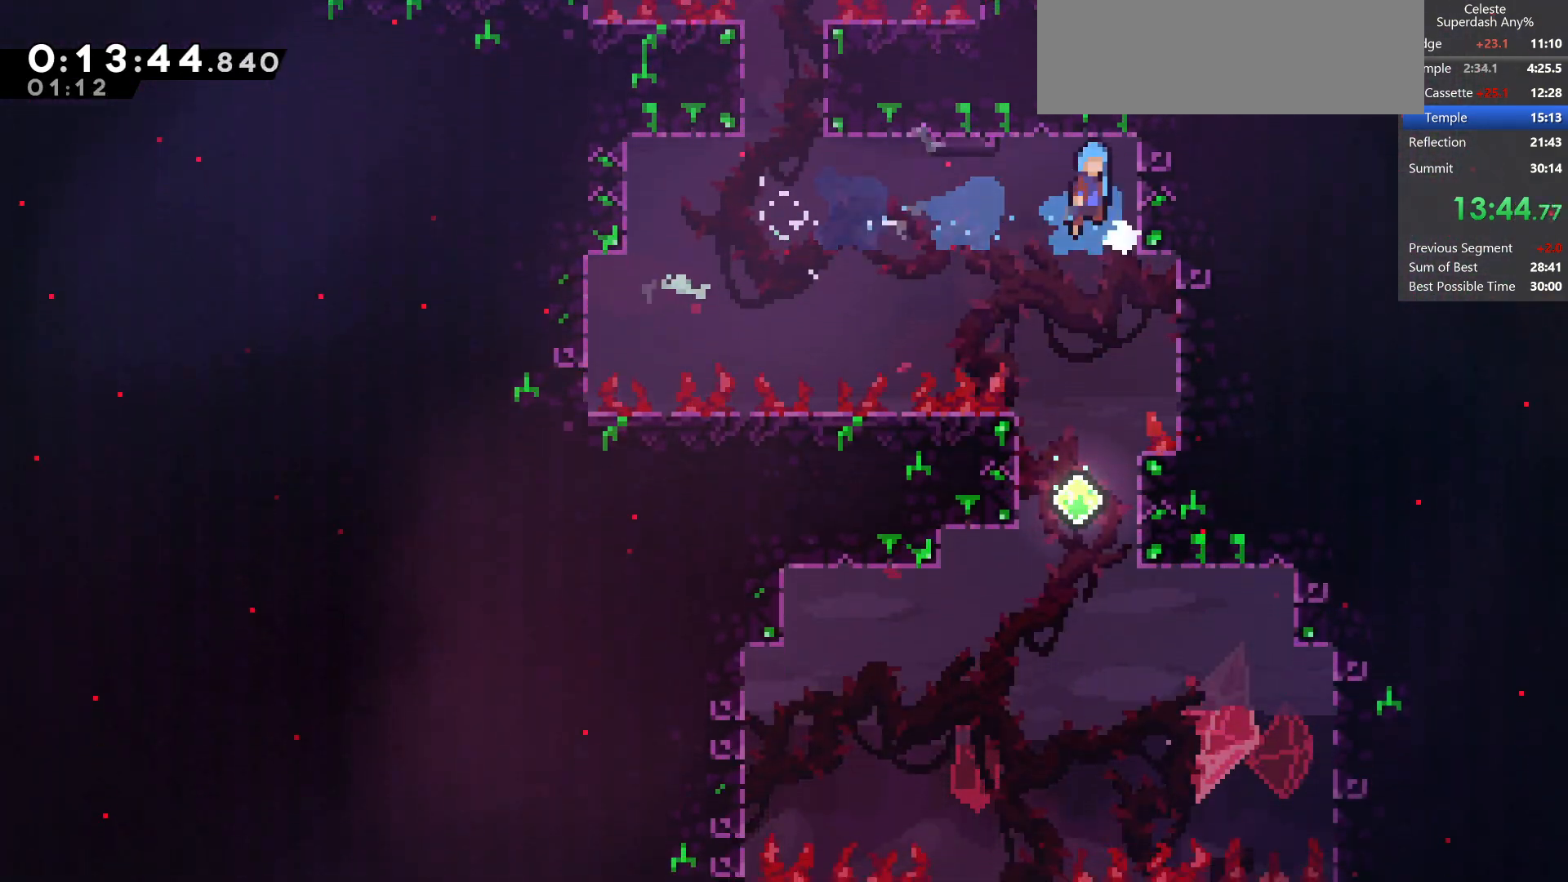
{"keys": ["down"], "events": [[33, "jump", "up"]]}
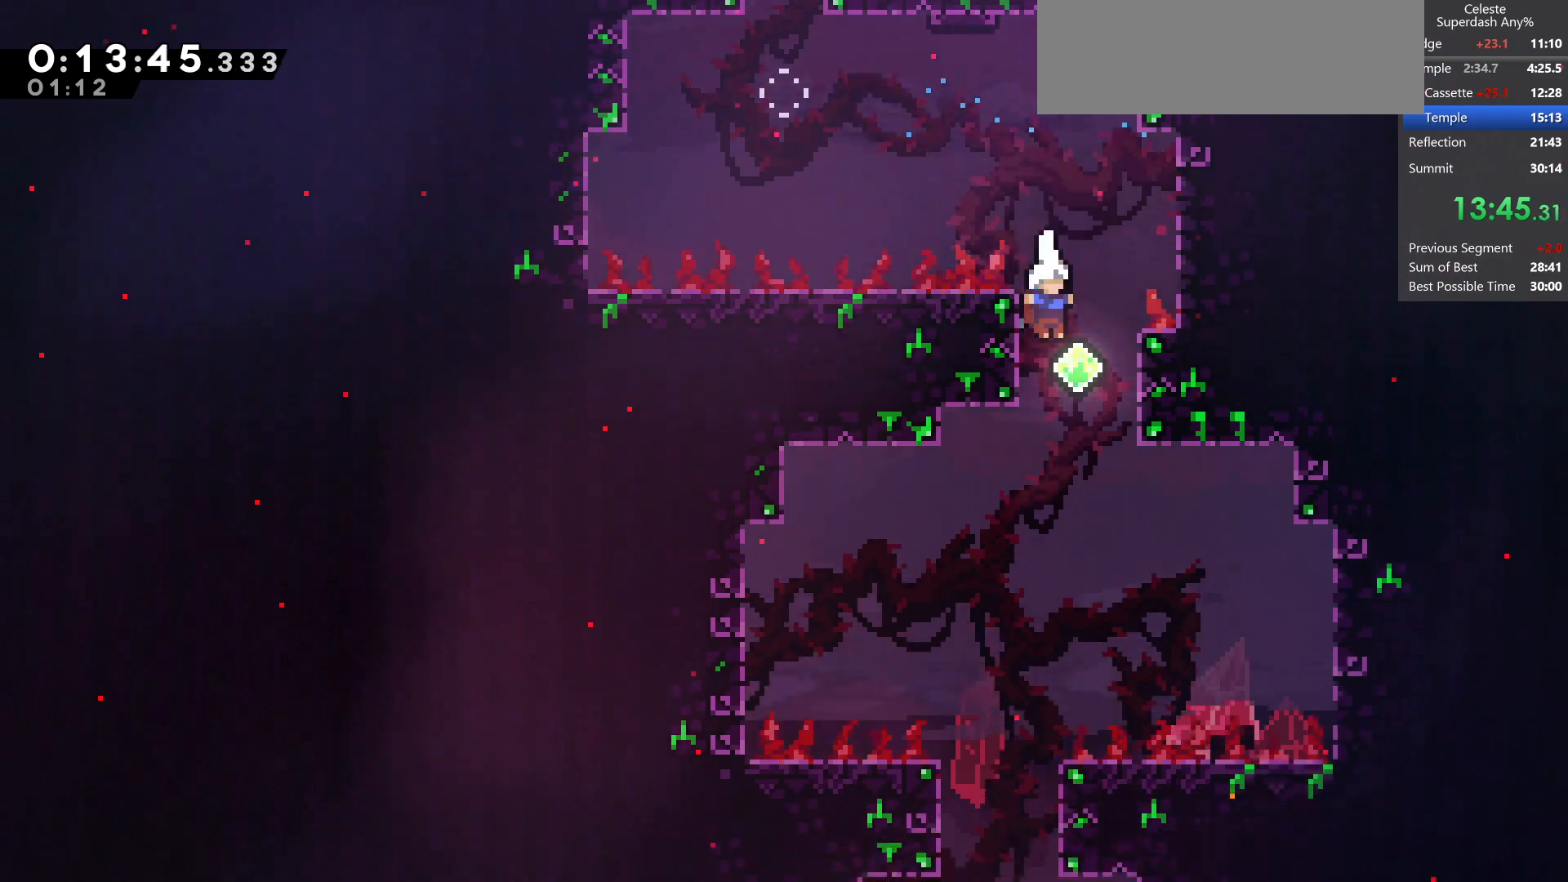
{"keys": ["down"], "events": [[167, "left", "down"], [333, "left", "up"]]}
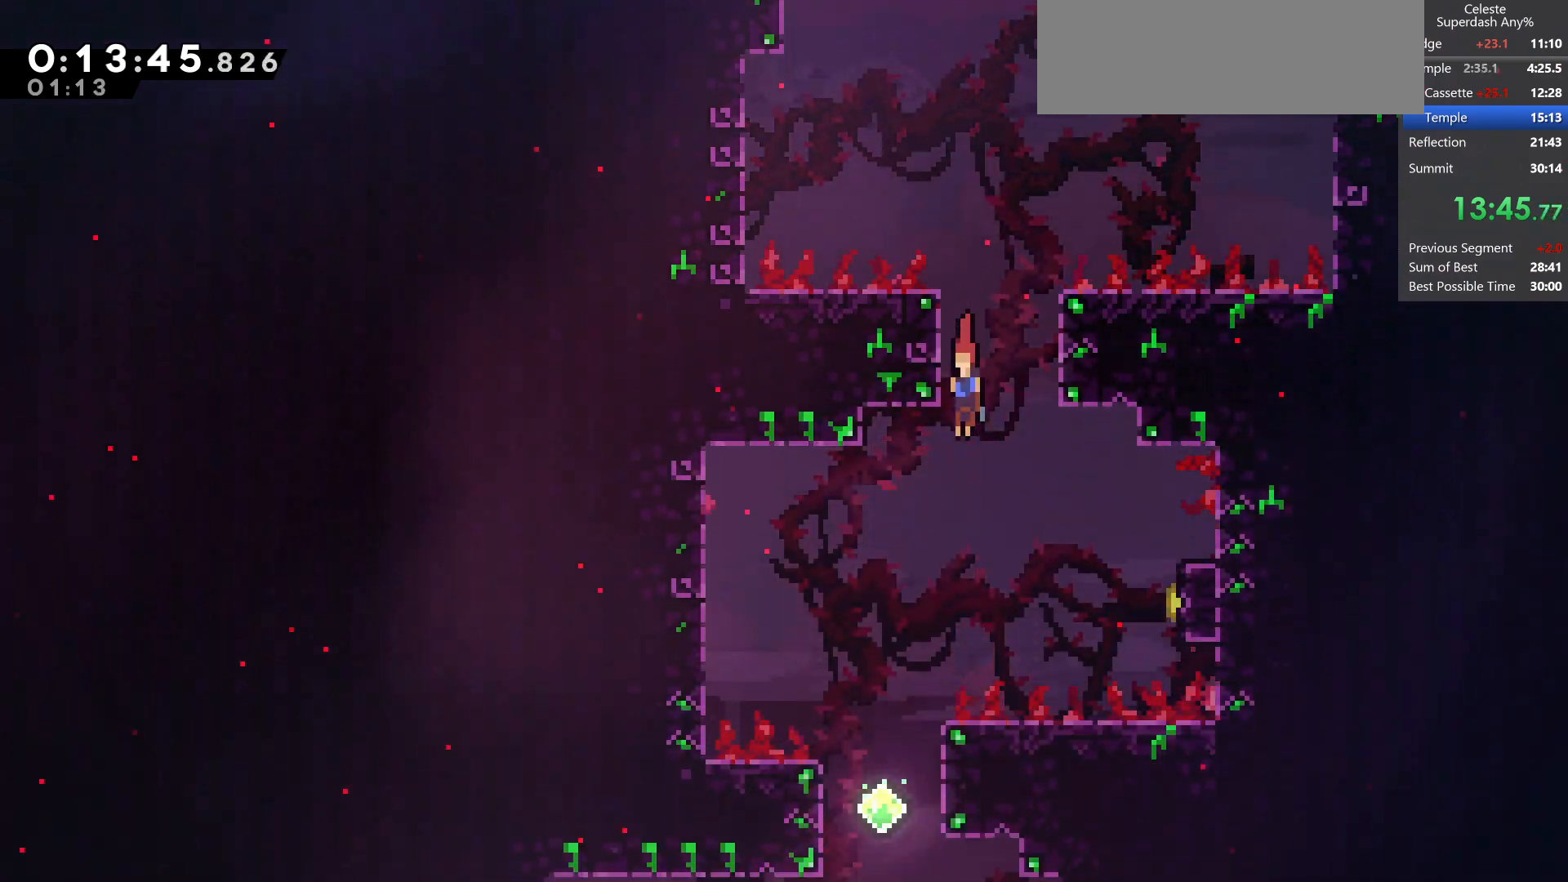
{"keys": ["jump", "left"], "events": [[100, "right", "down"], [200, "dash", "down"], [200, "down", "up"], [417, "dash", "up"], [417, "left", "down"], [433, "right", "up"], [467, "jump", "down"]]}
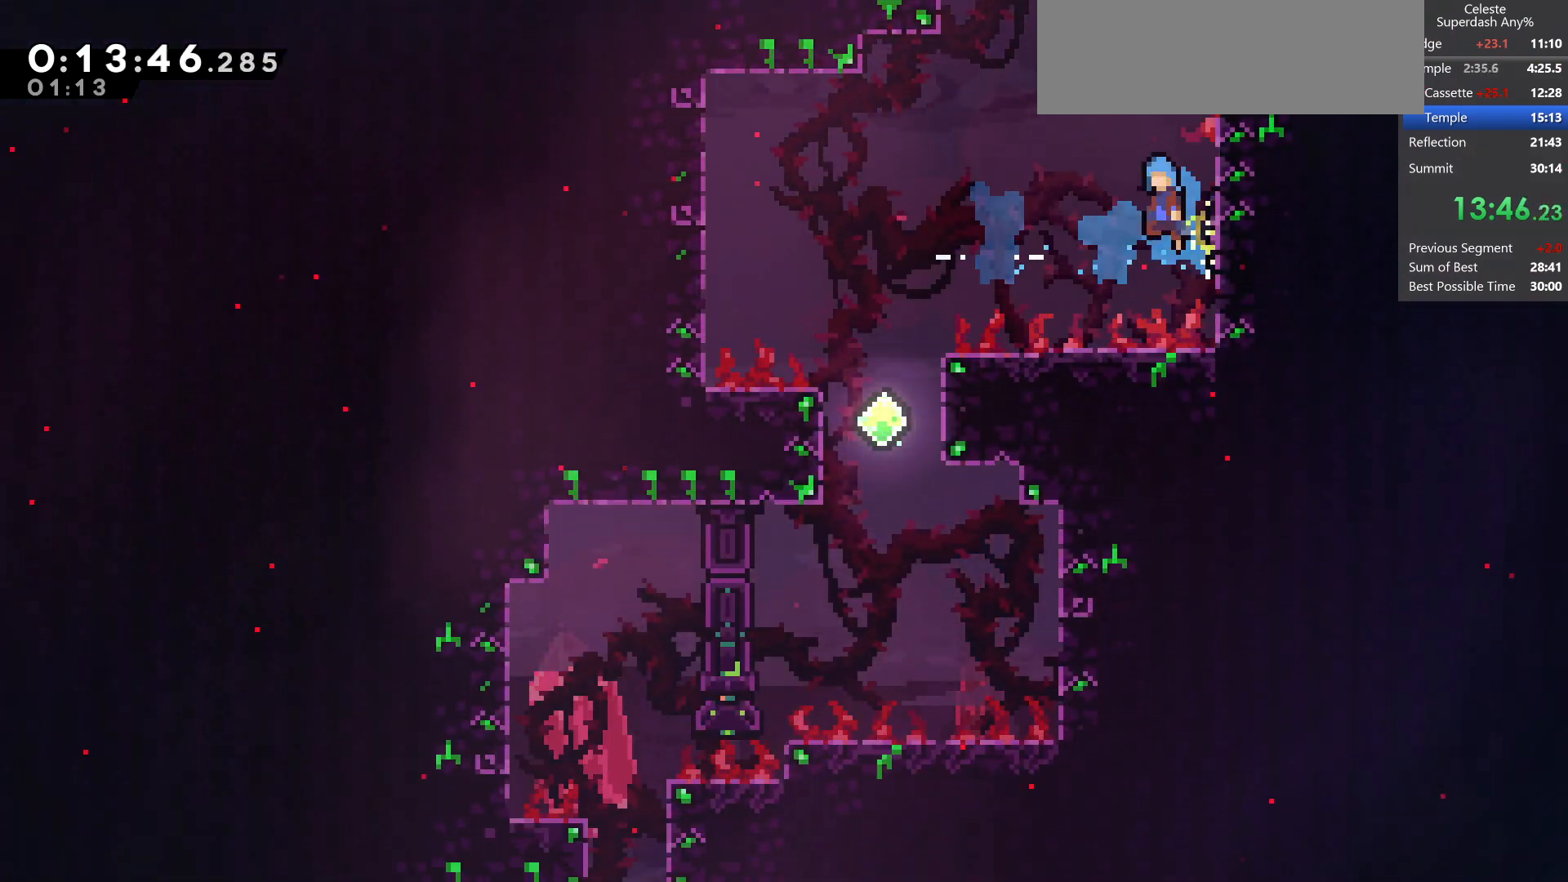
{"keys": ["left"], "events": [[333, "jump", "up"]]}
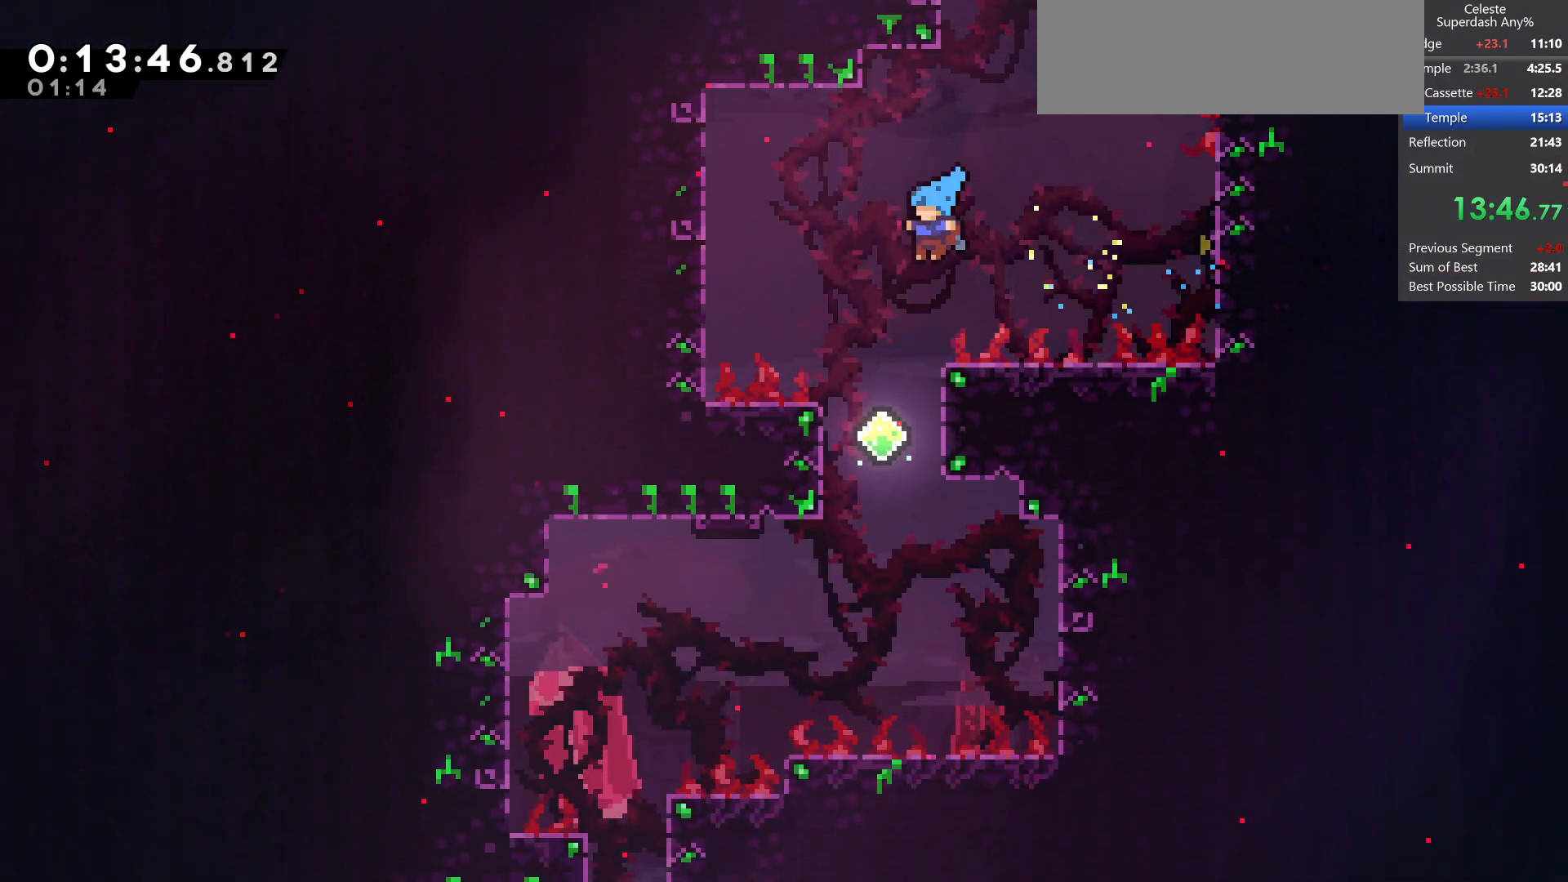
{"keys": ["dash", "left"], "events": [[83, "left", "up"], [350, "left", "down"], [483, "dash", "down"]]}
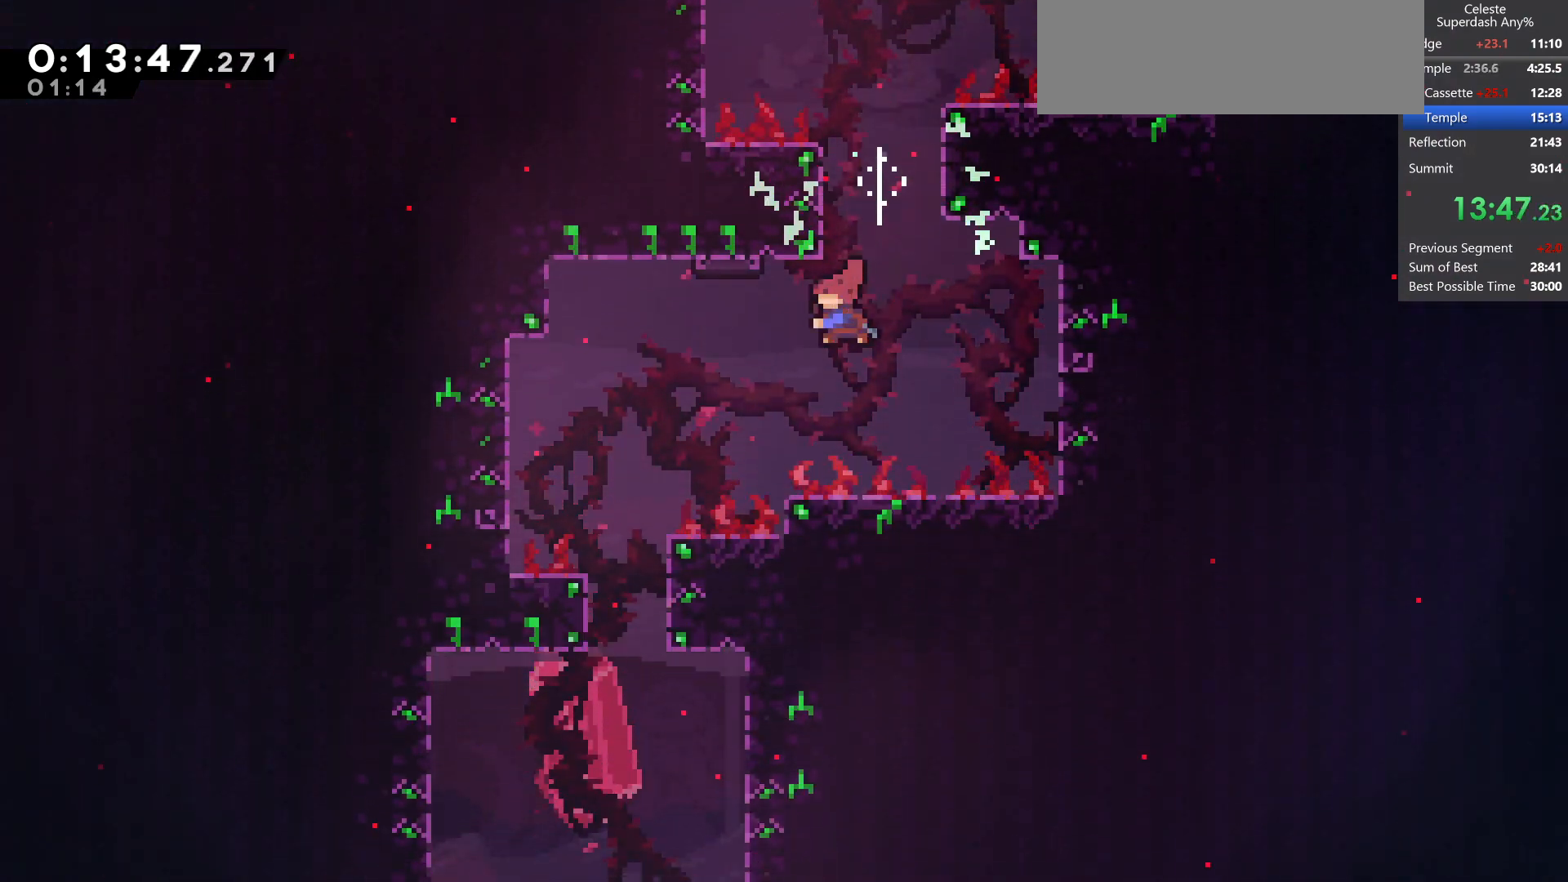
{"keys": ["down"], "events": [[183, "dash", "up"], [233, "down", "down"], [300, "jump", "down"], [300, "left", "up"], [367, "jump", "up"]]}
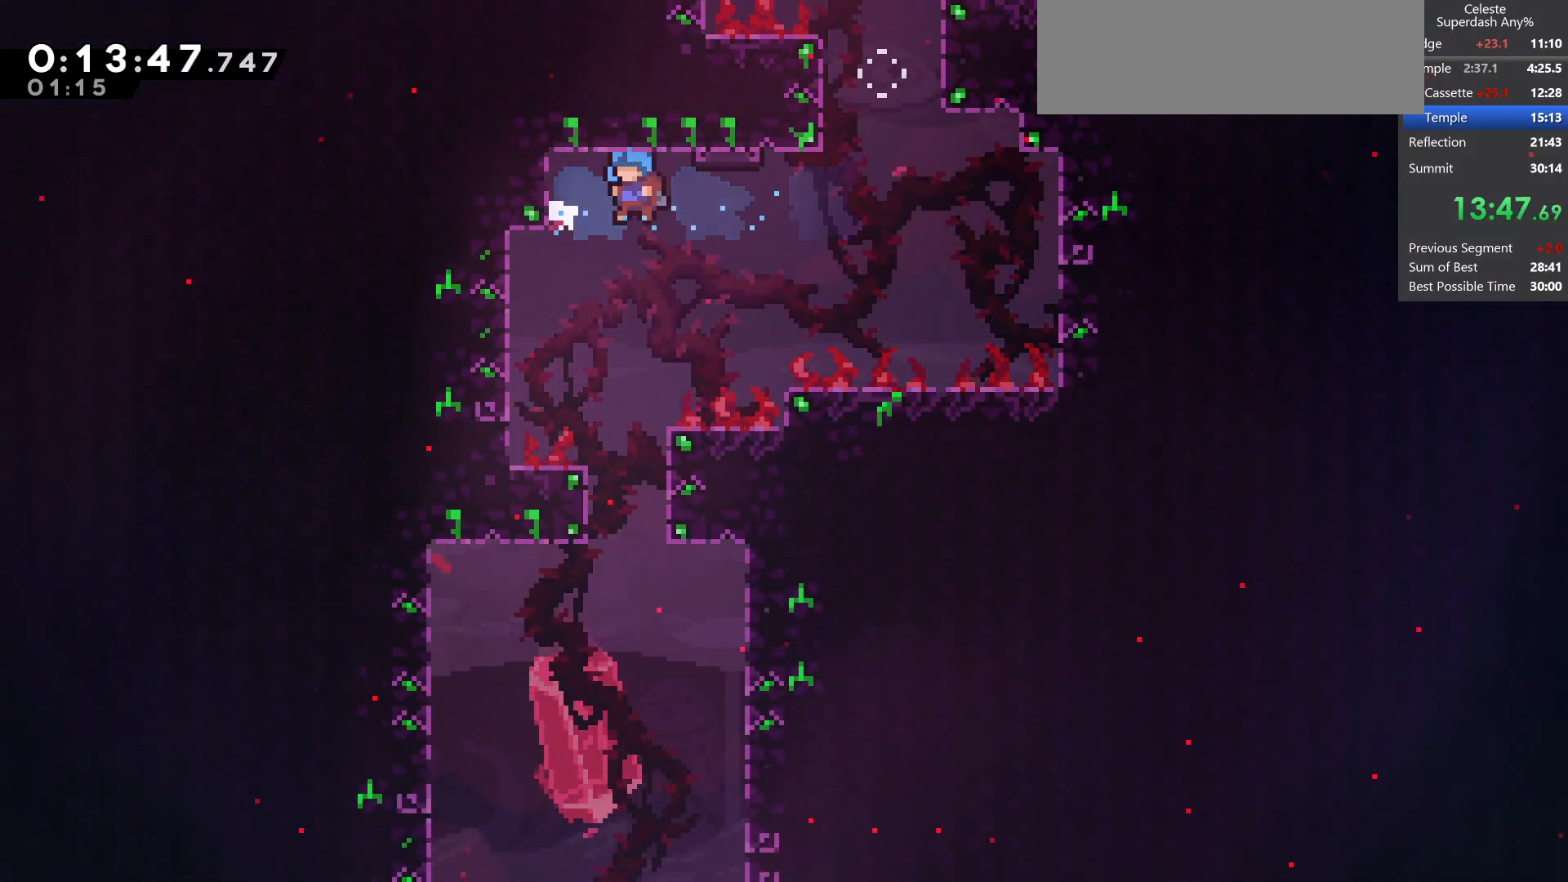
{"keys": ["down", "left"], "events": [[417, "left", "down"]]}
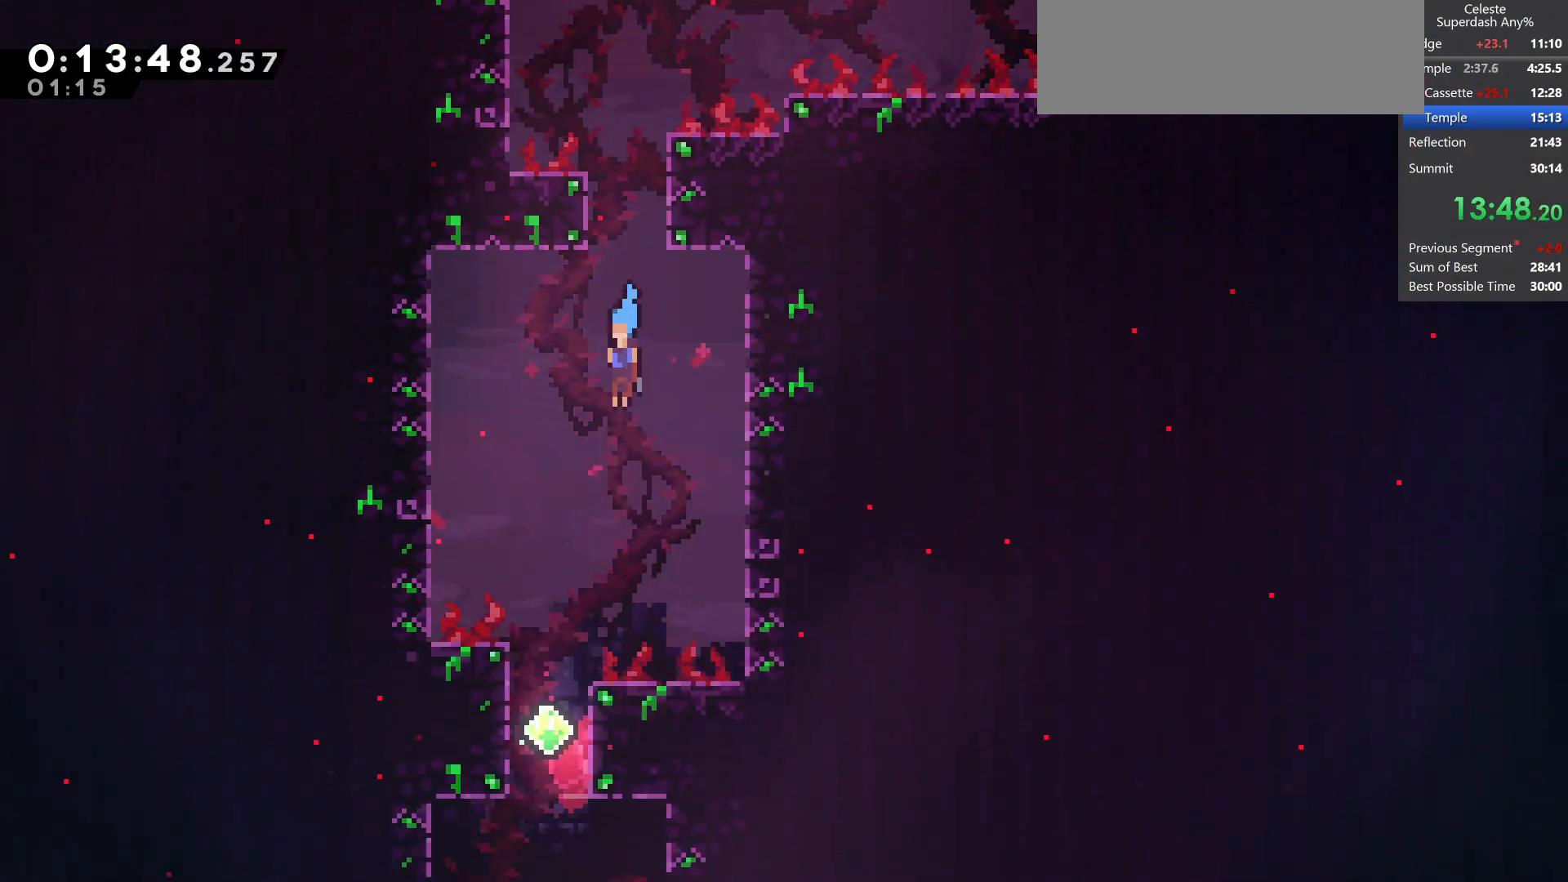
{"keys": ["down", "right"], "events": [[100, "left", "up"], [417, "right", "down"]]}
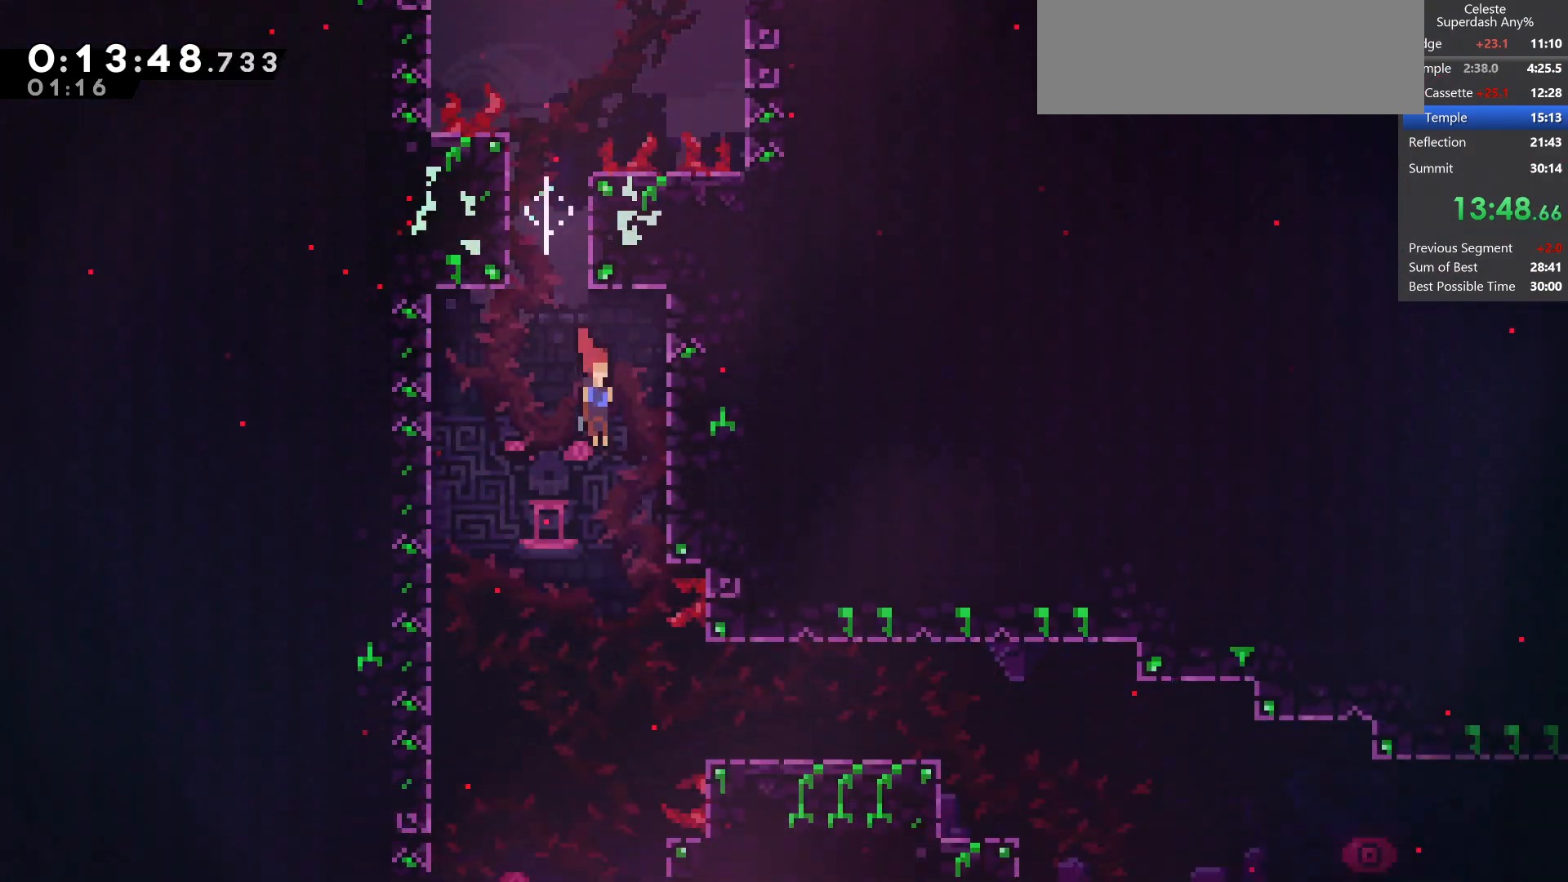
{"keys": ["down", "jump", "right"], "events": [[300, "dash", "down"], [500, "dash", "up"], [500, "jump", "down"]]}
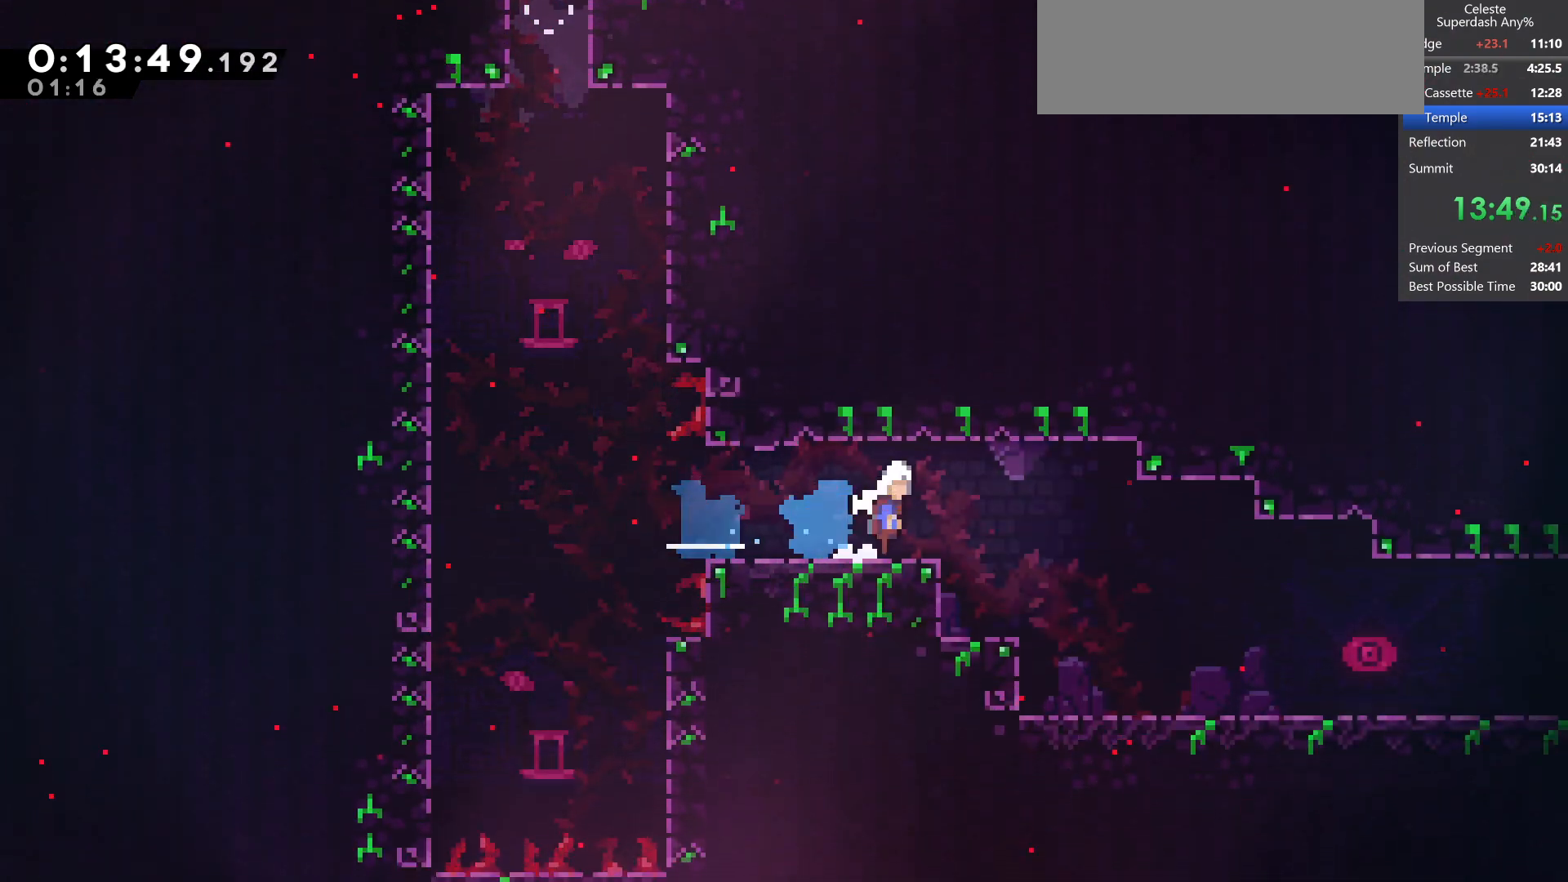
{"keys": ["right"], "events": [[100, "dash", "down"], [150, "jump", "up"], [300, "dash", "up"], [367, "jump", "down"], [400, "down", "up"], [433, "jump", "up"]]}
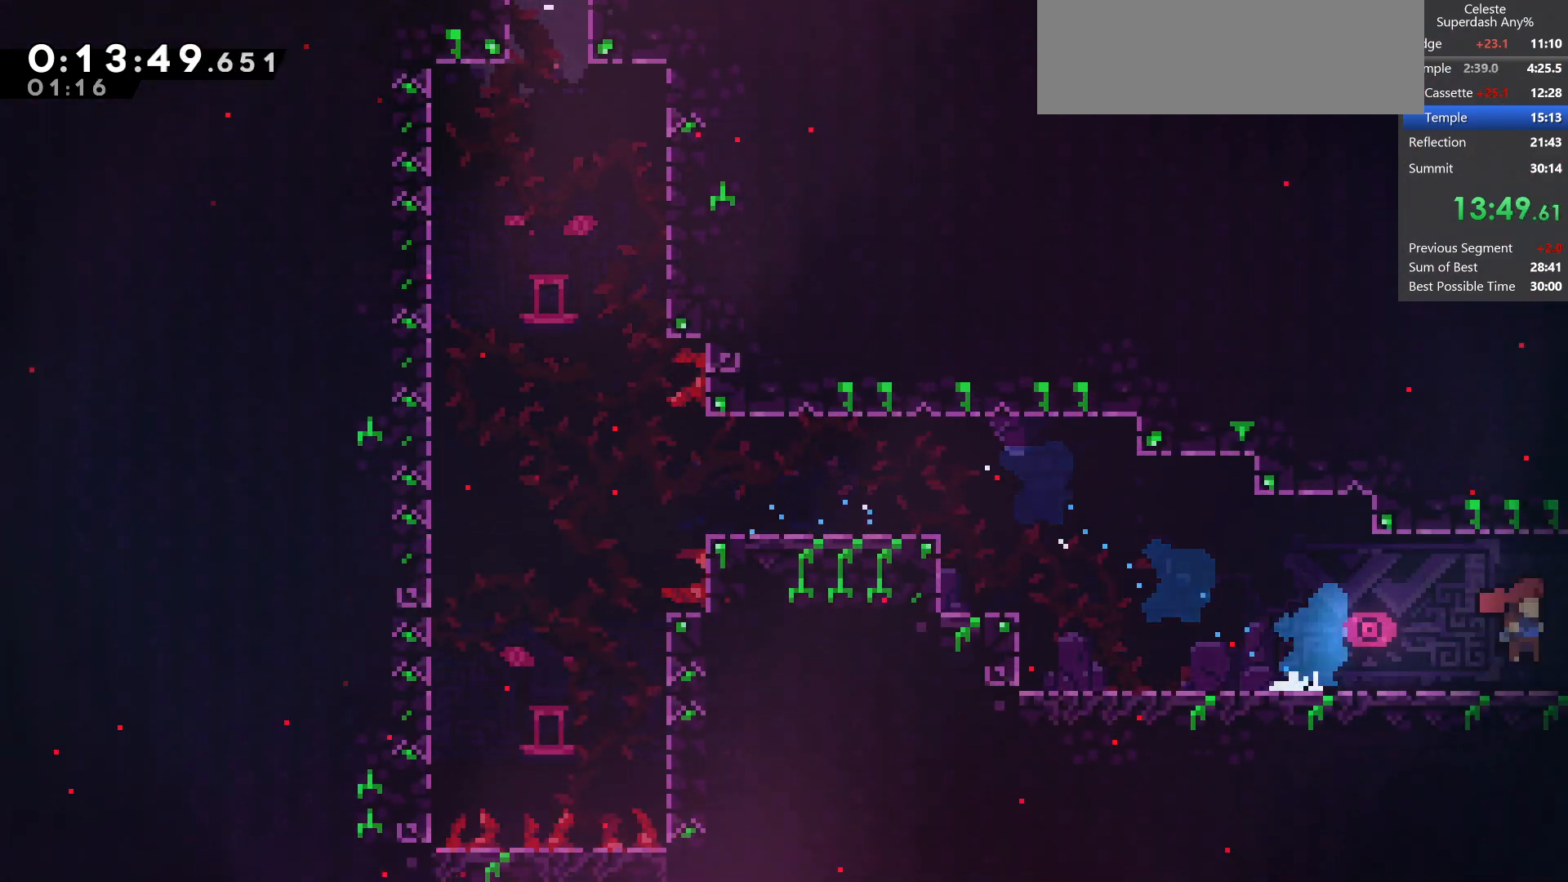
{"keys": ["right"], "events": []}
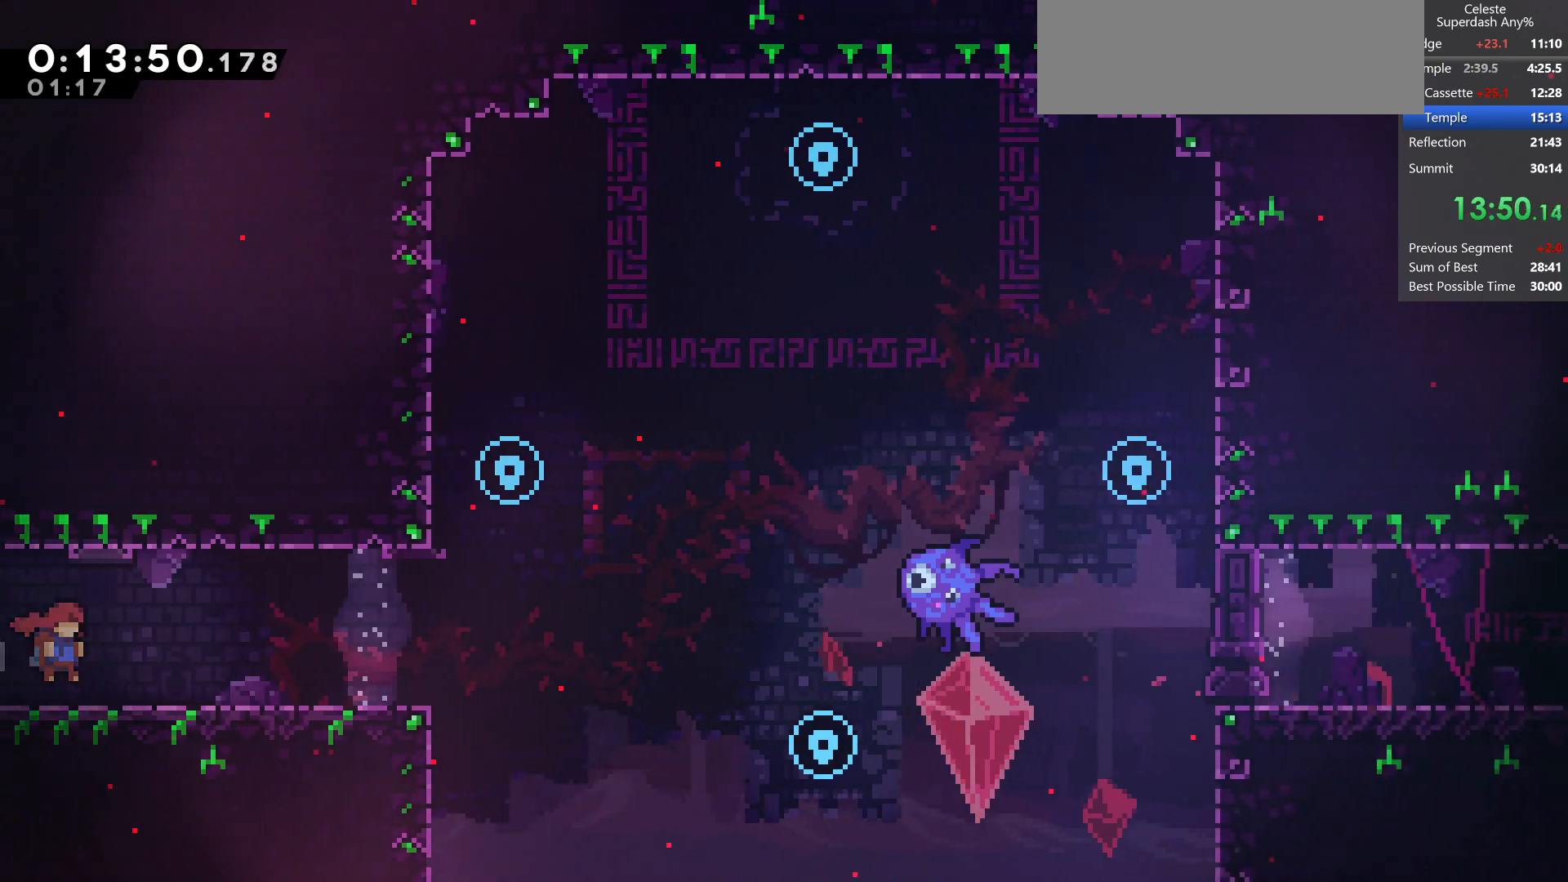
{"keys": ["up"], "events": [[450, "up", "down"], [483, "right", "up"]]}
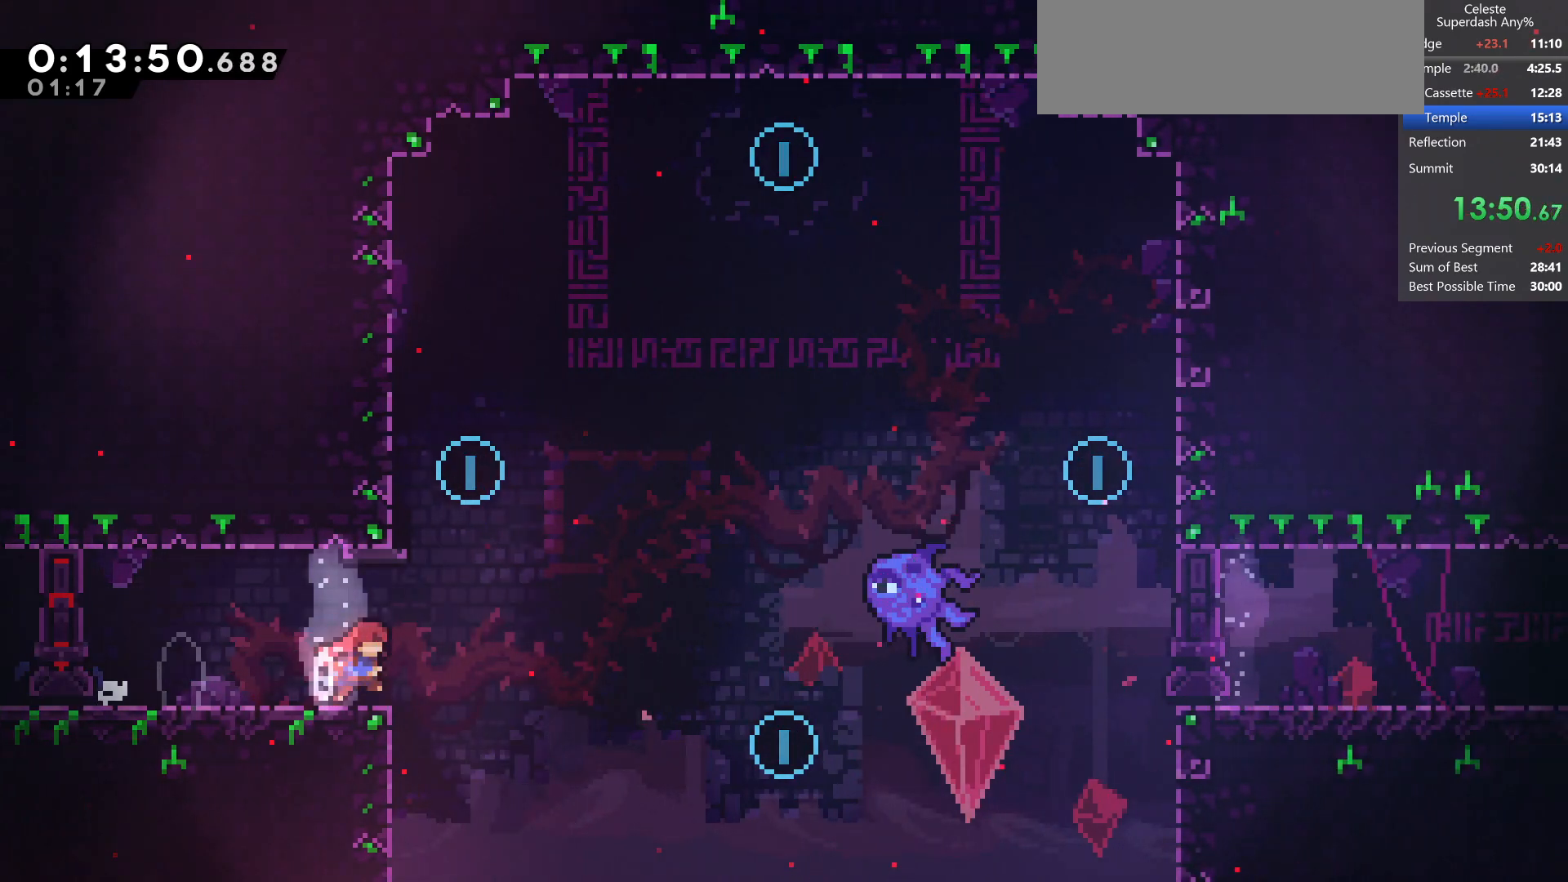
{"keys": ["pause"], "events": [[33, "dash", "down"], [283, "dash", "up"], [283, "jump", "down"], [283, "right", "down"], [300, "up", "up"], [450, "right", "up"], [483, "jump", "up"], [483, "pause", "down"]]}
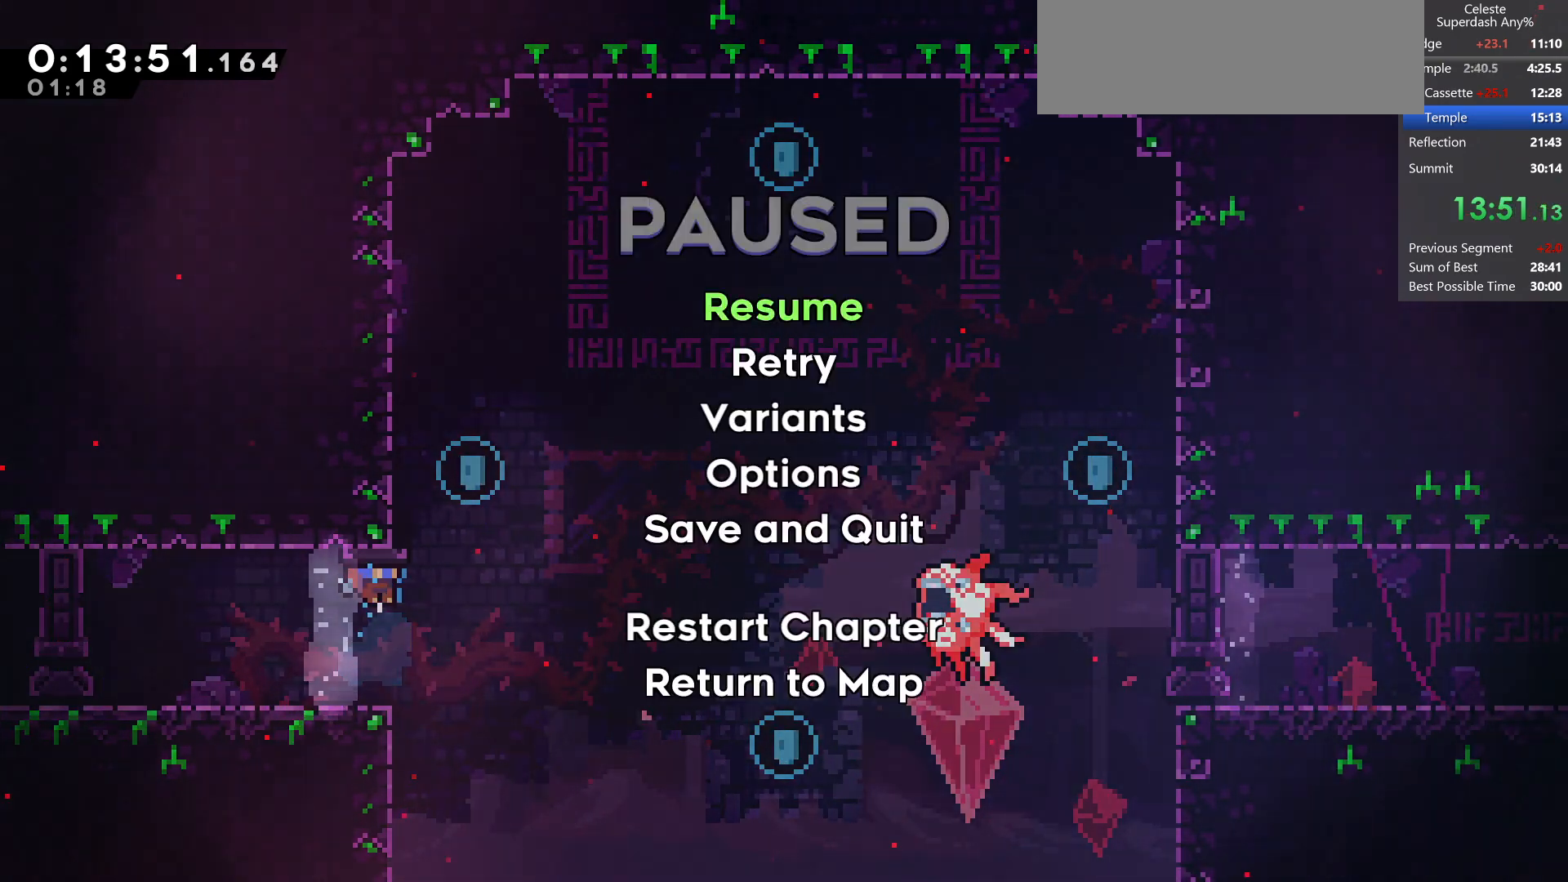
{"keys": ["jump", "right"], "events": [[83, "jump", "down"], [83, "pause", "up"], [217, "jump", "up"], [233, "right", "down"], [283, "jump", "down"], [400, "jump", "up"], [500, "jump", "down"]]}
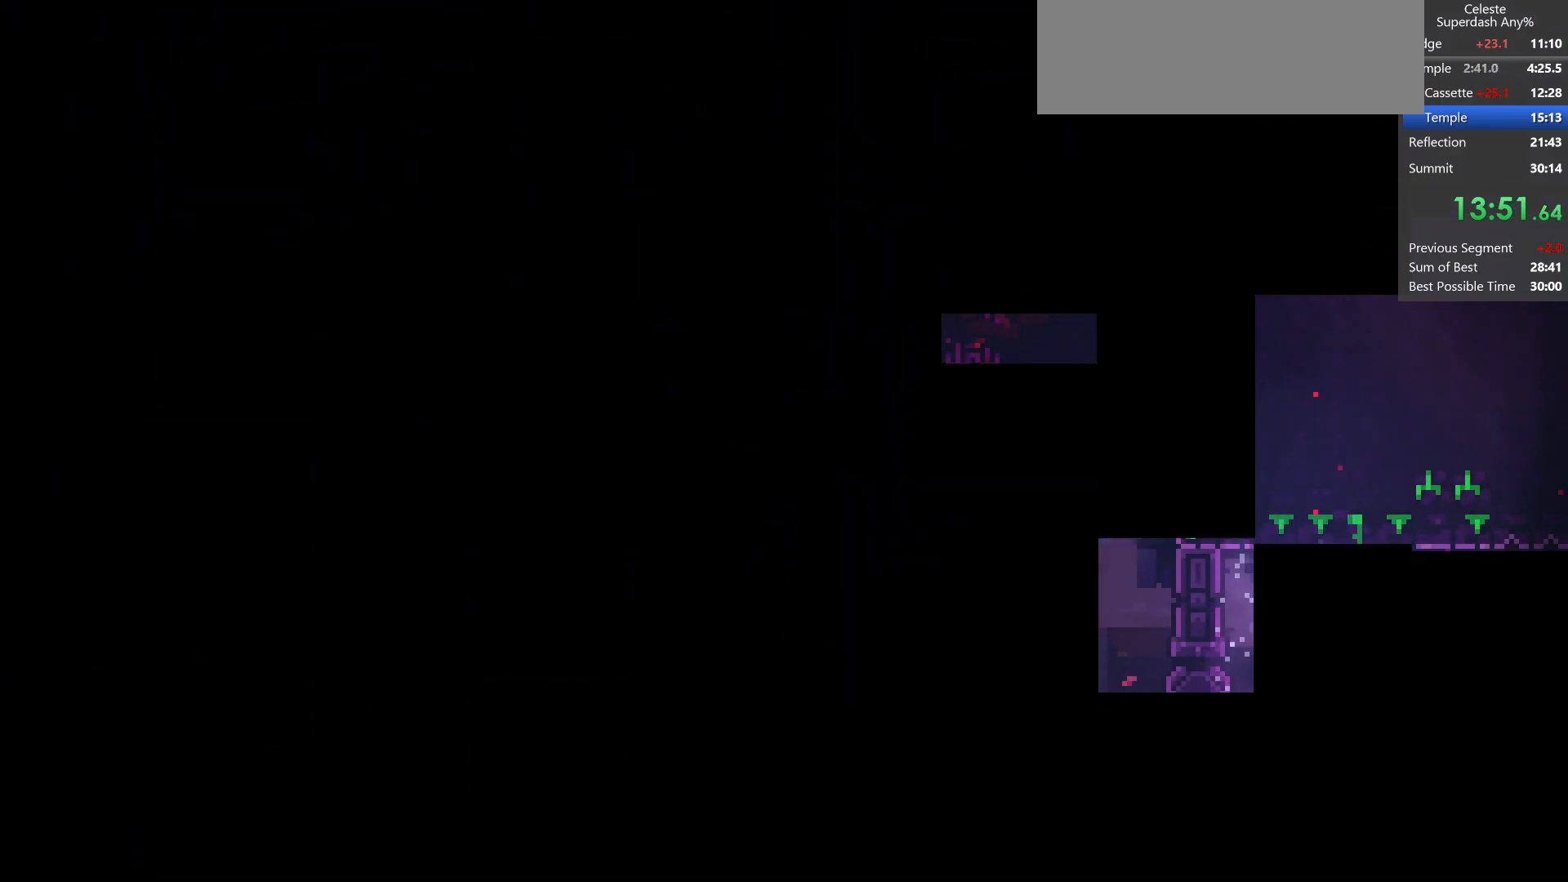
{"keys": ["right"], "events": [[100, "jump", "up"], [200, "jump", "down"], [283, "jump", "up"]]}
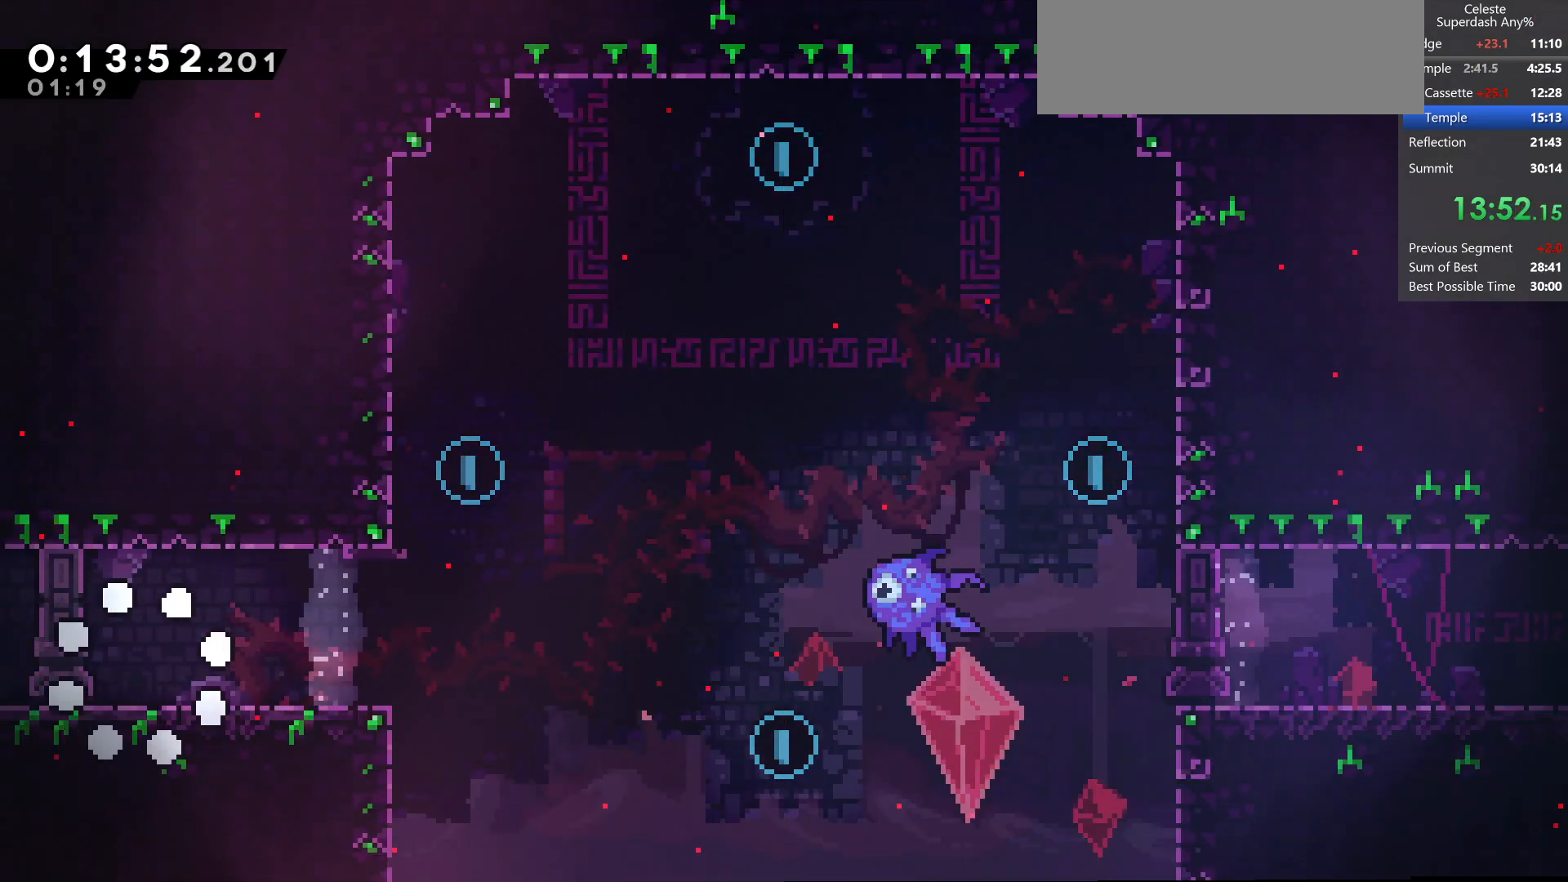
{"keys": ["right"], "events": [[233, "jump", "down"], [283, "jump", "up"]]}
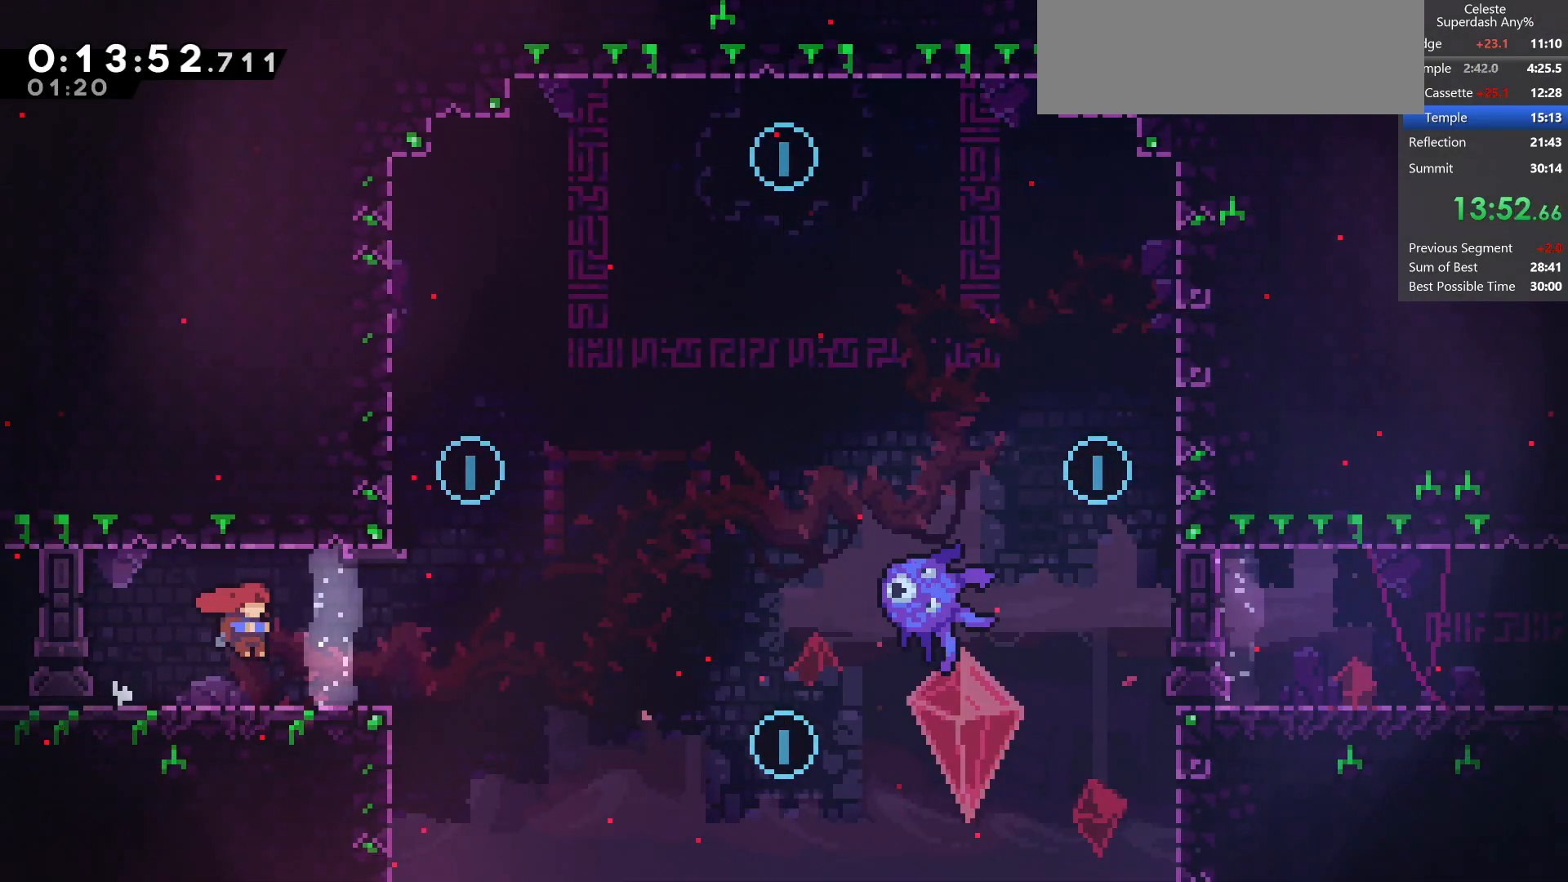
{"keys": ["dash", "up"], "events": [[317, "up", "down"], [350, "right", "up"], [400, "dash", "down"]]}
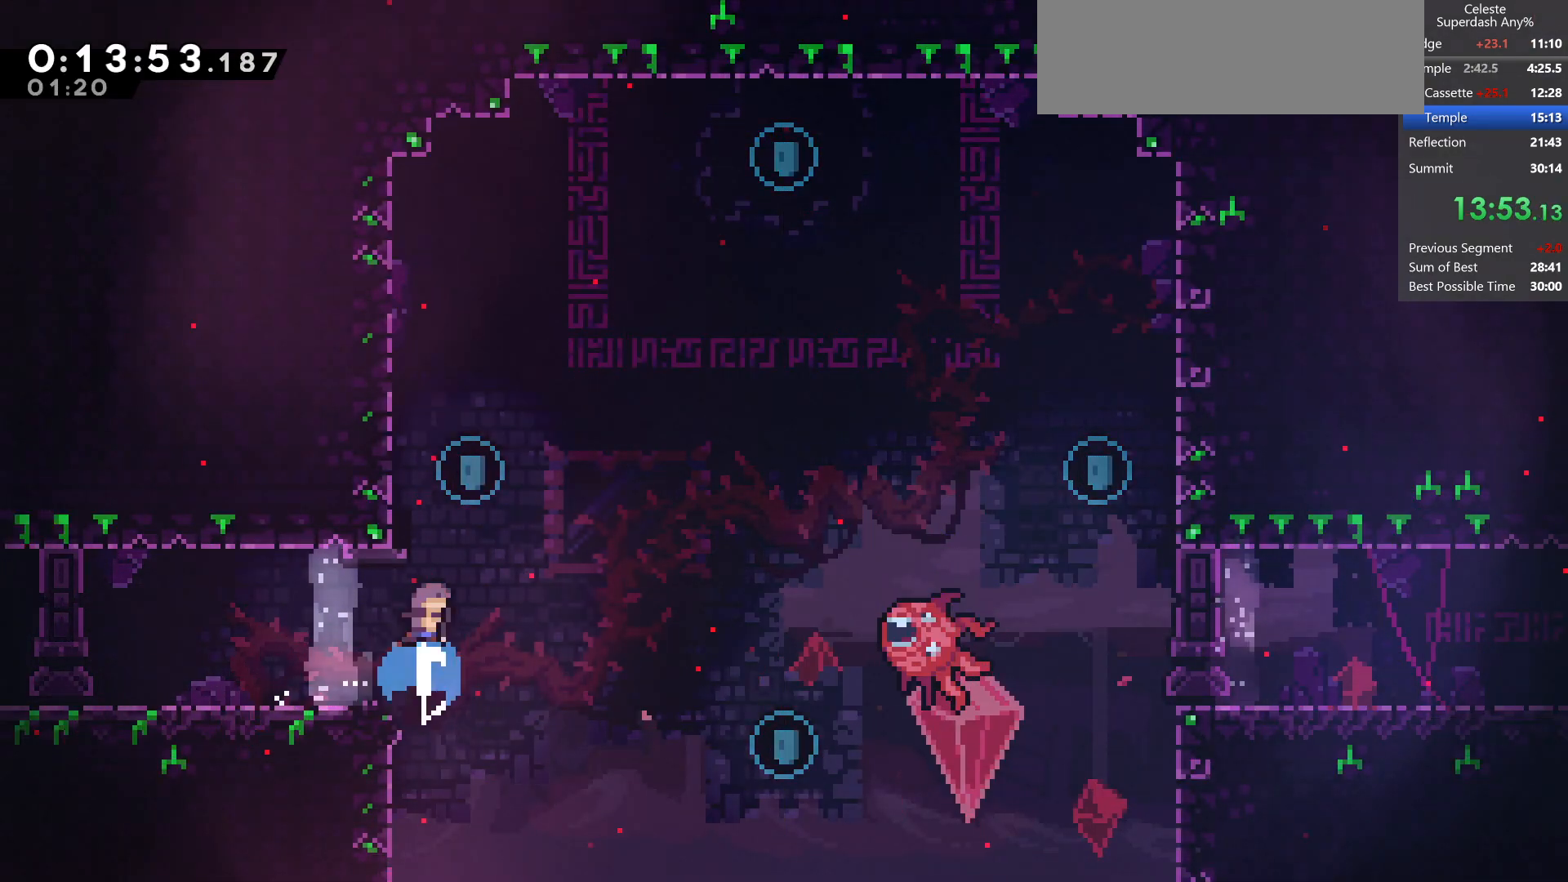
{"keys": ["jump", "right"], "events": [[117, "dash", "up"], [150, "jump", "down"], [167, "up", "up"], [200, "right", "down"]]}
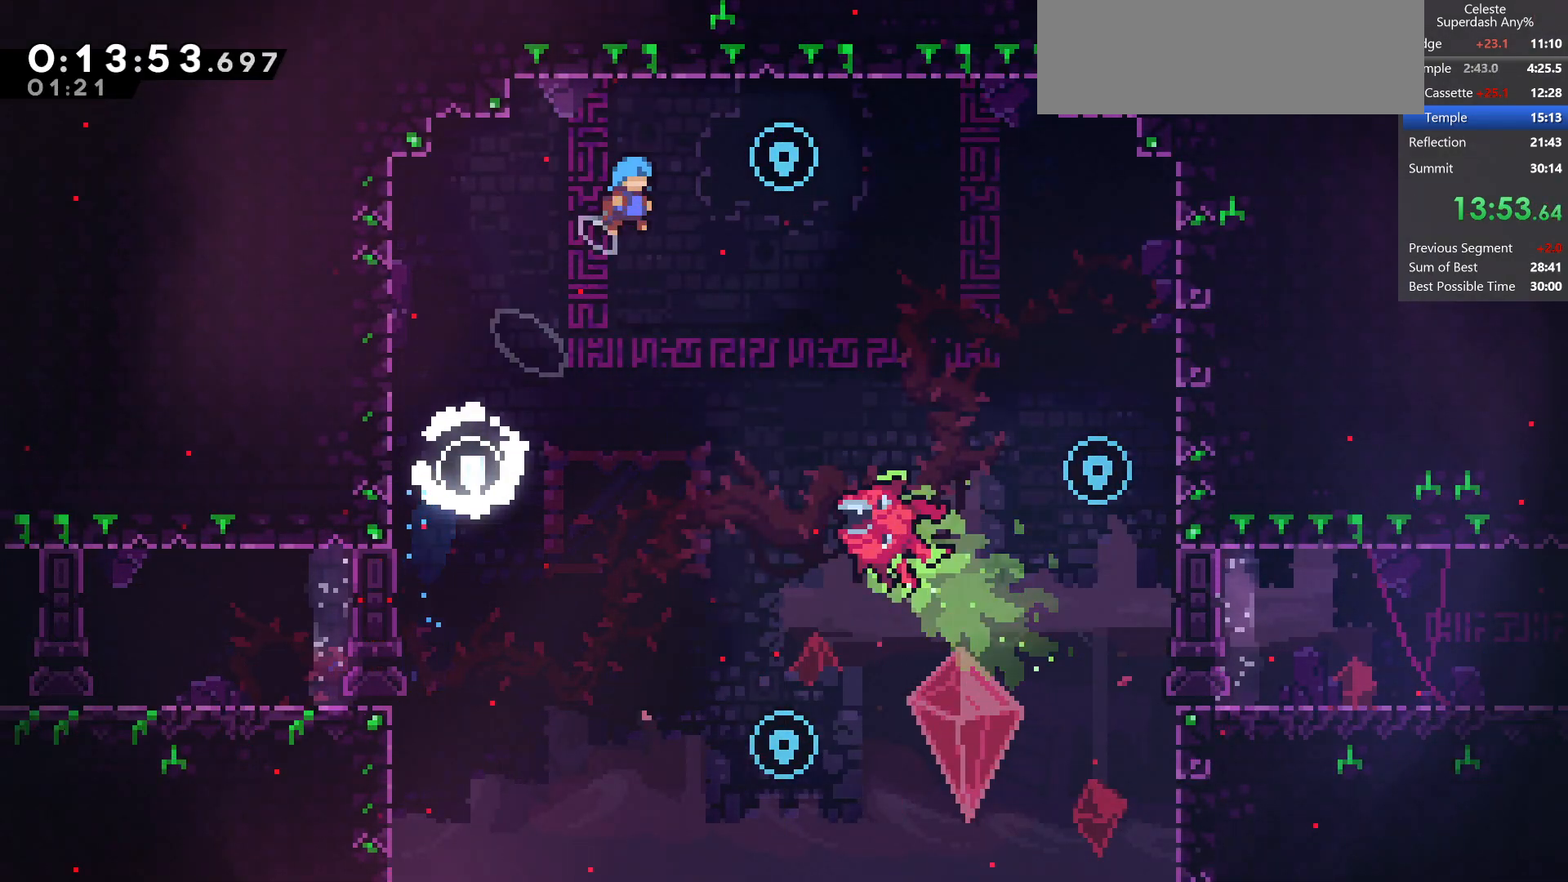
{"keys": ["jump"], "events": [[233, "right", "up"]]}
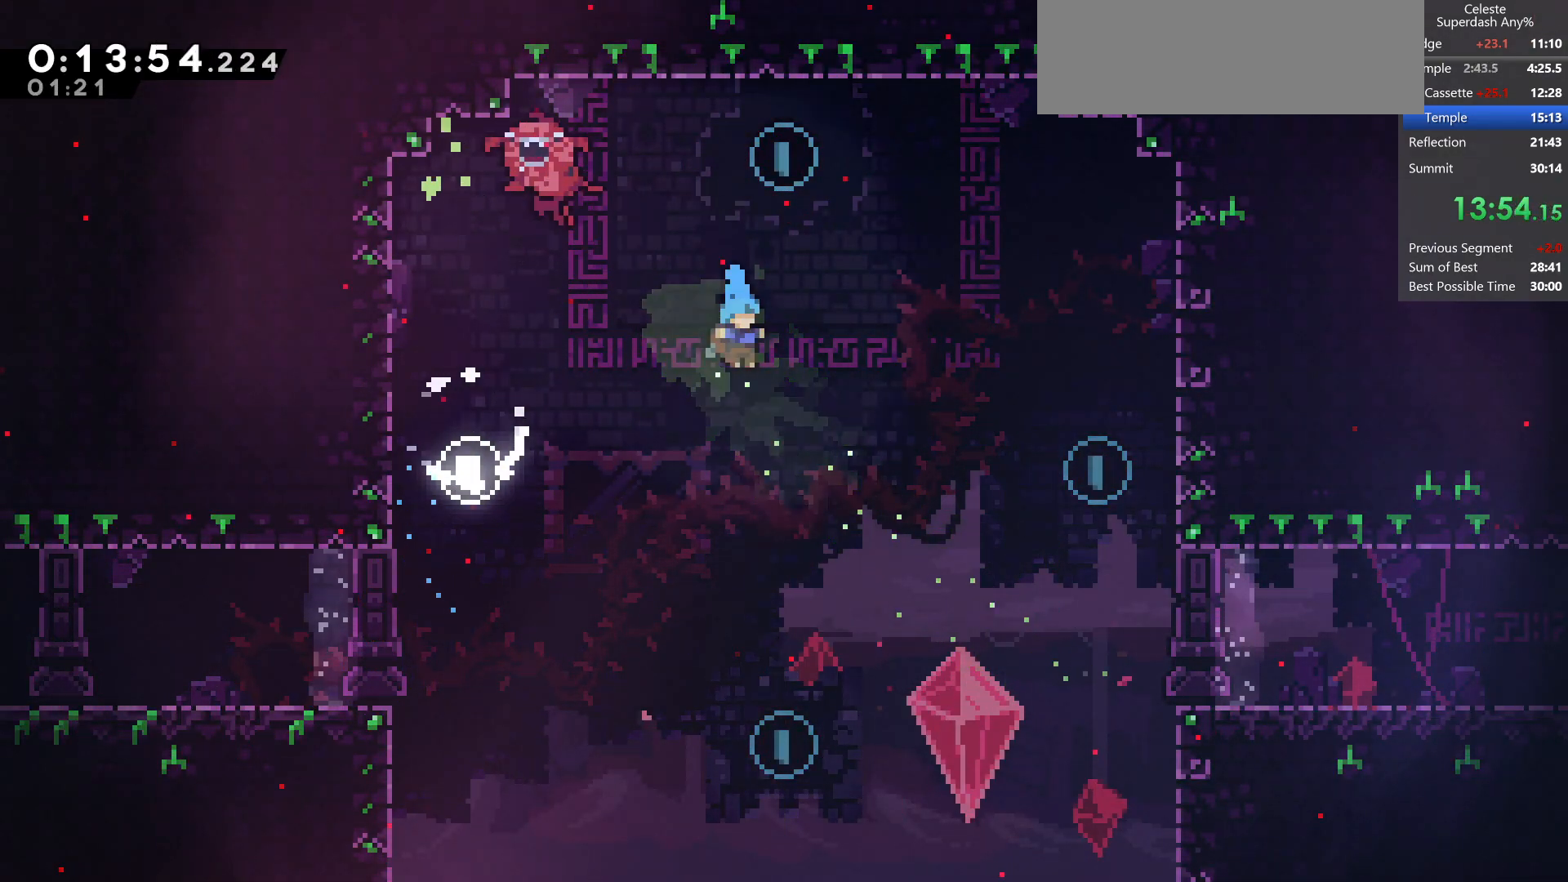
{"keys": ["jump", "right"], "events": [[200, "jump", "up"], [200, "pause", "down"], [283, "pause", "up"], [333, "jump", "down"], [417, "jump", "up"], [417, "right", "down"], [483, "jump", "down"]]}
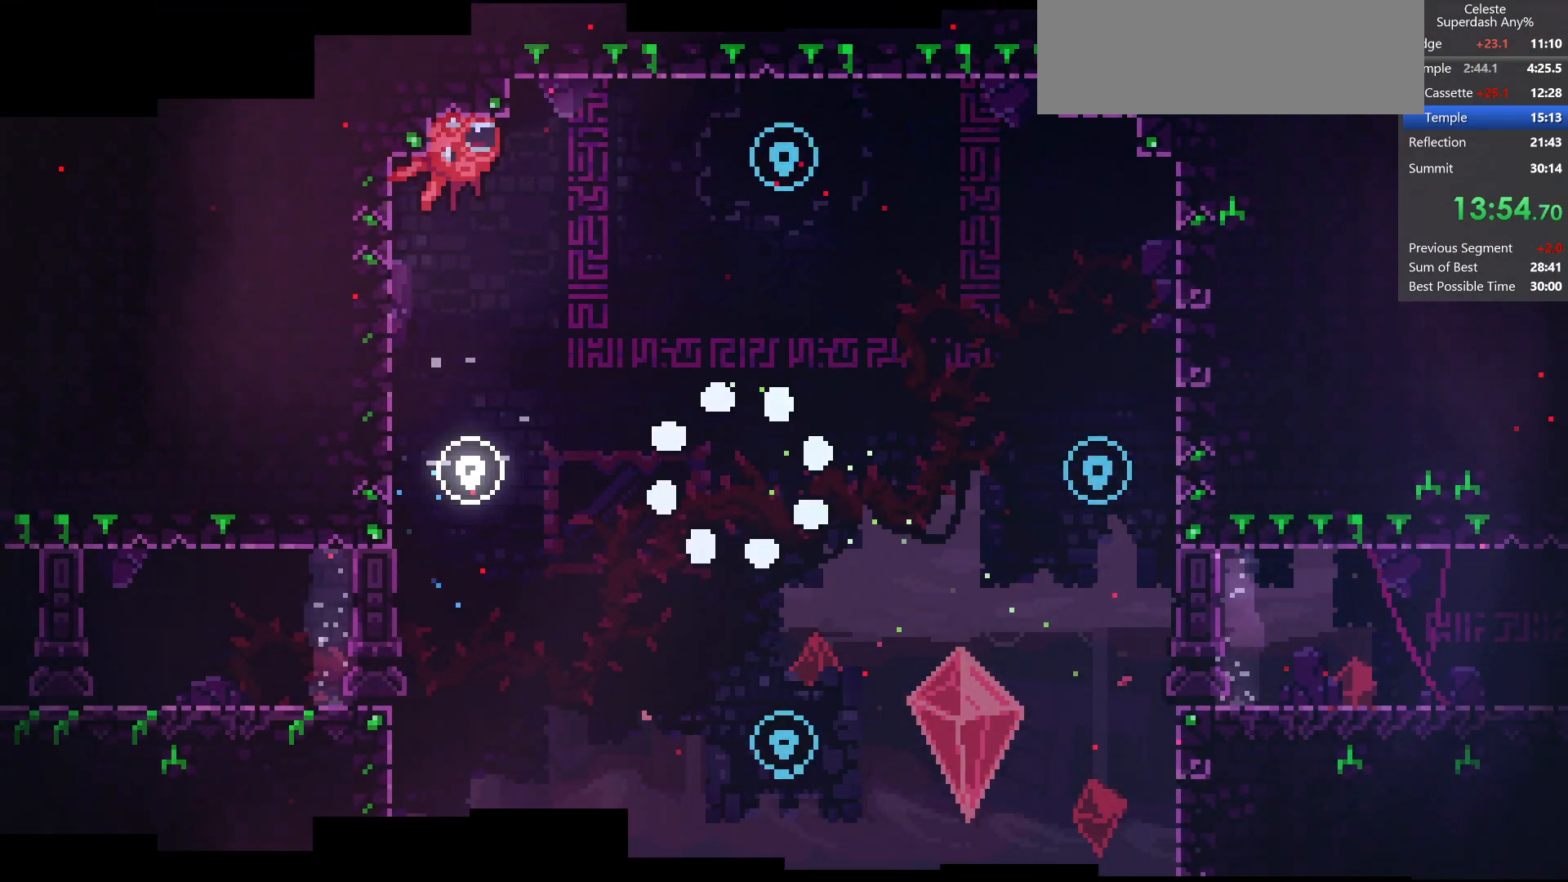
{"keys": ["right"], "events": [[83, "jump", "up"], [167, "jump", "down"], [250, "jump", "up"], [333, "jump", "down"], [400, "jump", "up"]]}
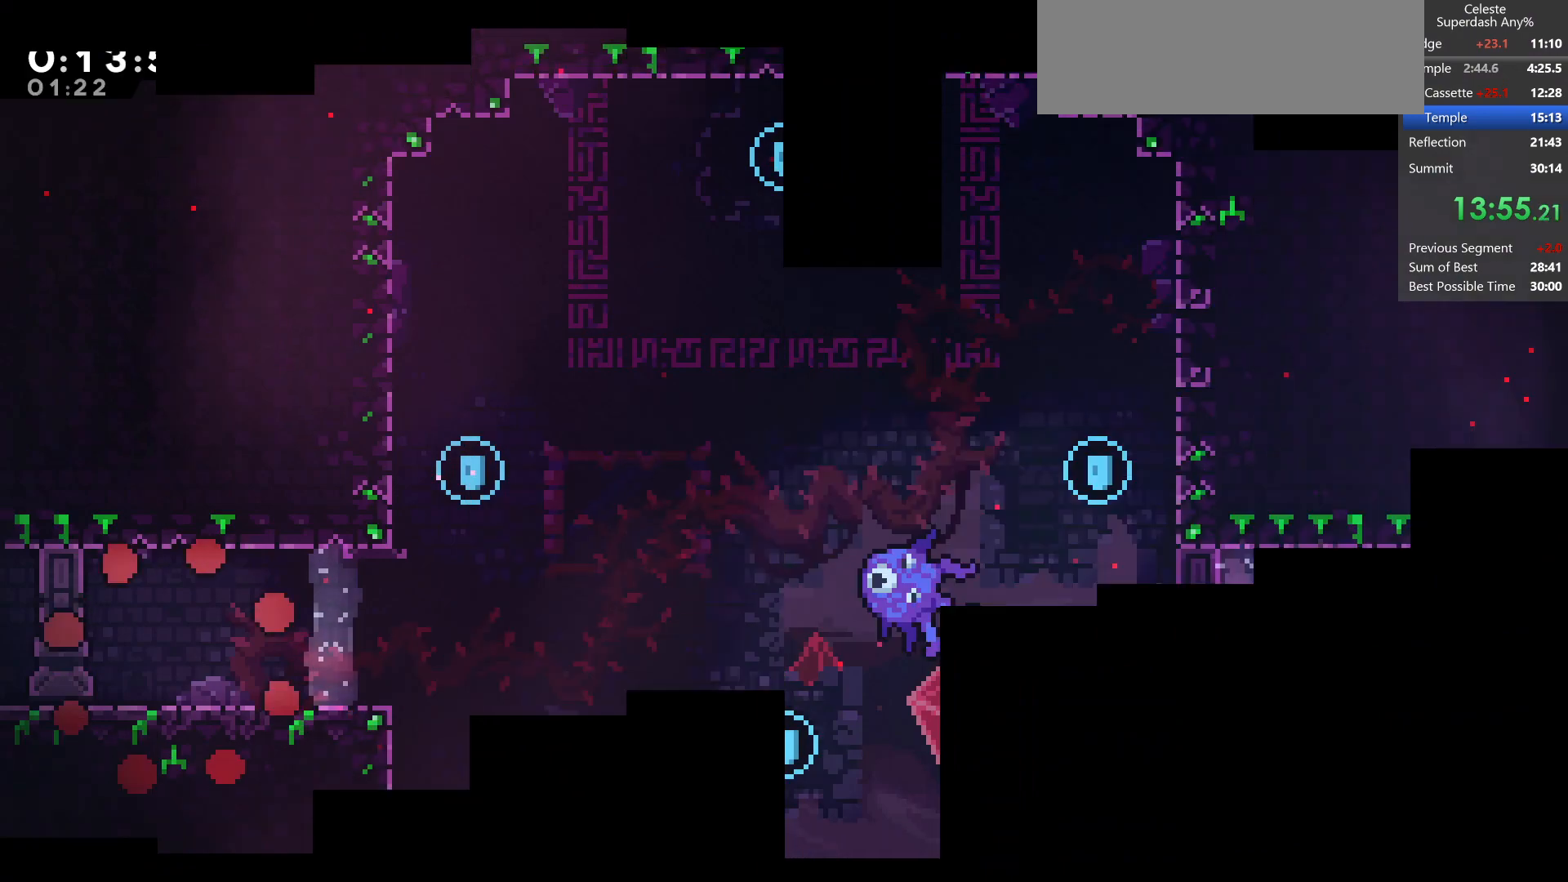
{"keys": ["right"], "events": [[450, "jump", "down"], [483, "jump", "up"]]}